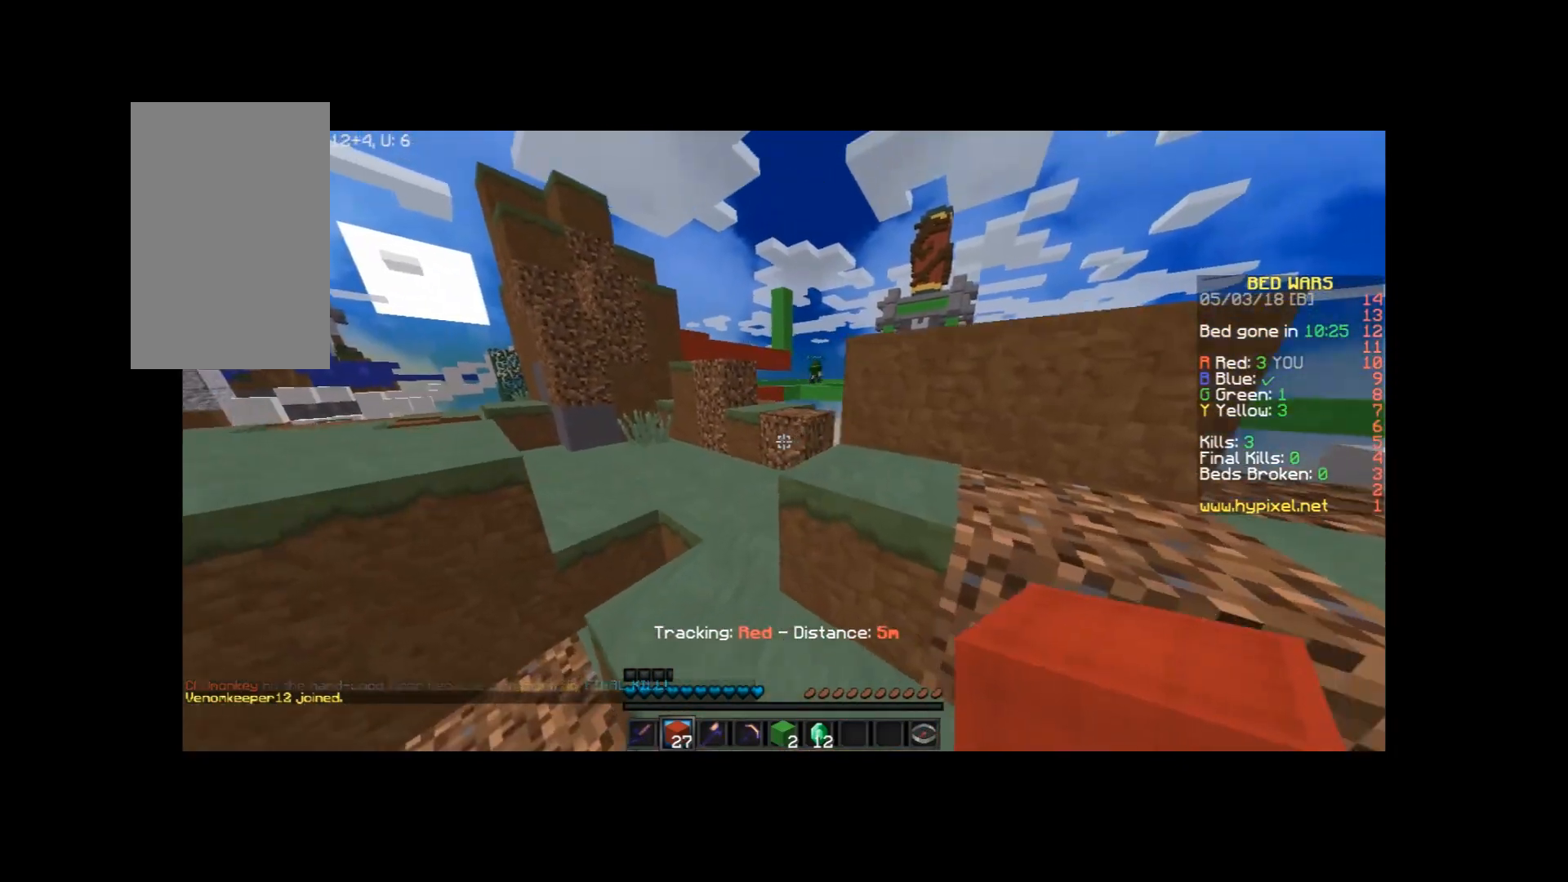
Gameplay with keyboard and mouse; each line is a JSON object with the keys and mouse buttons held at the frame after it. "events" lists presses ("down") and releases ("up") of "a", "d", "s", "space", "w", "mouse_left" and "mouse_right" between this image and that frame as [ms after this image, input, new state], when the widget could be followed in between. "mouse_left", "mouse_right" = the "left", "right" buttons of the "mouse" list. No other keys are recorded. Fast repeated clicks can show as one long hold. Mouse movement is not recorded.
{"keys": ["space", "w"], "mouse": [], "events": [[234, "a", "up"], [434, "space", "down"]]}
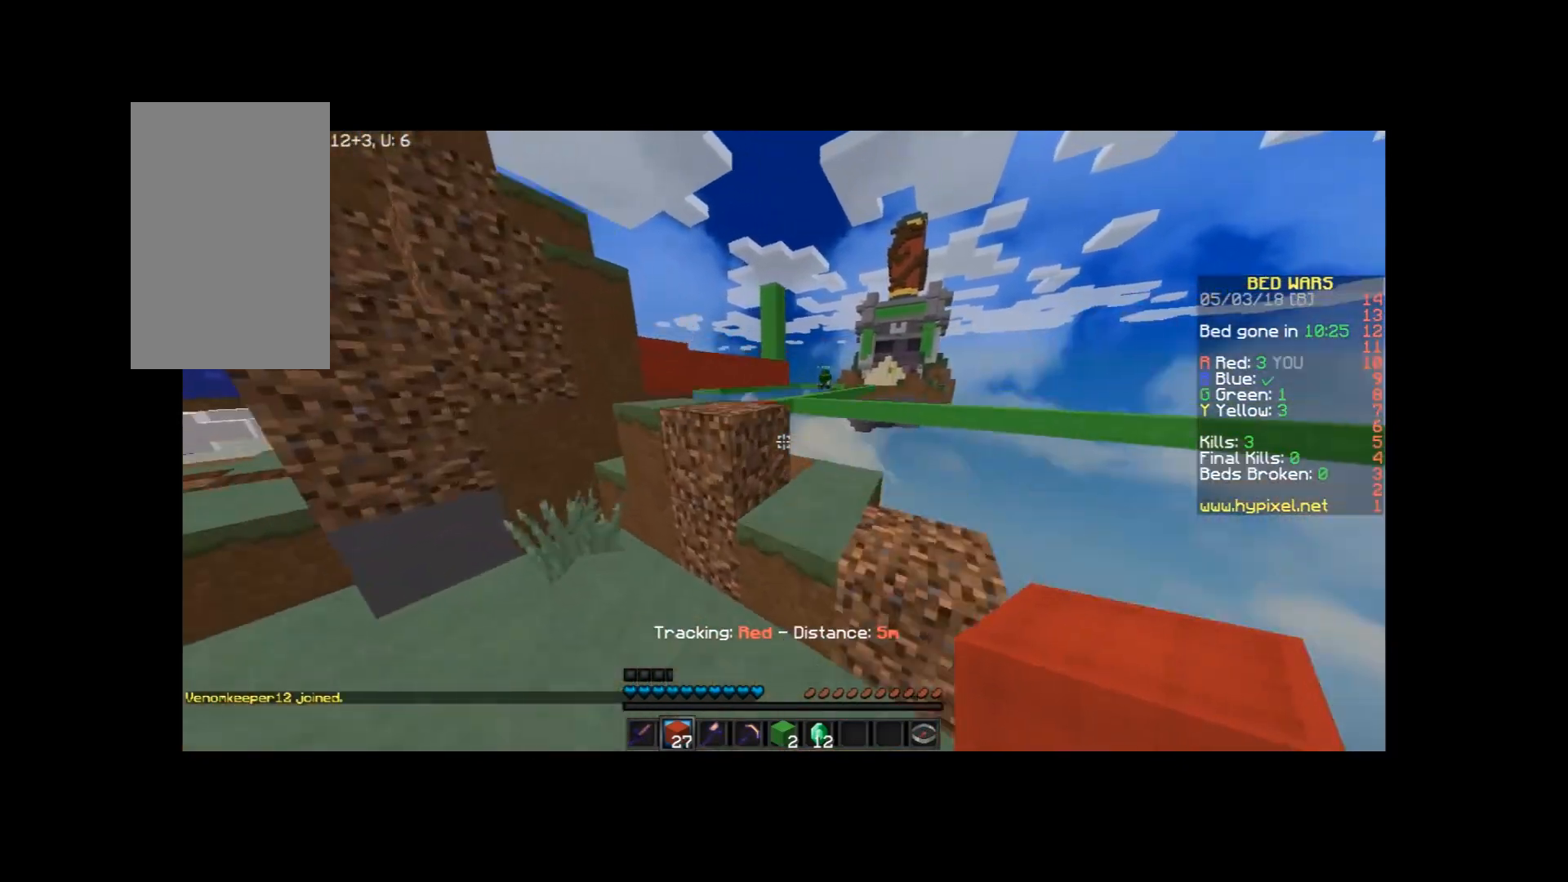
{"keys": ["a", "space", "w"], "mouse": [], "events": [[133, "space", "up"], [267, "a", "down"], [367, "space", "down"]]}
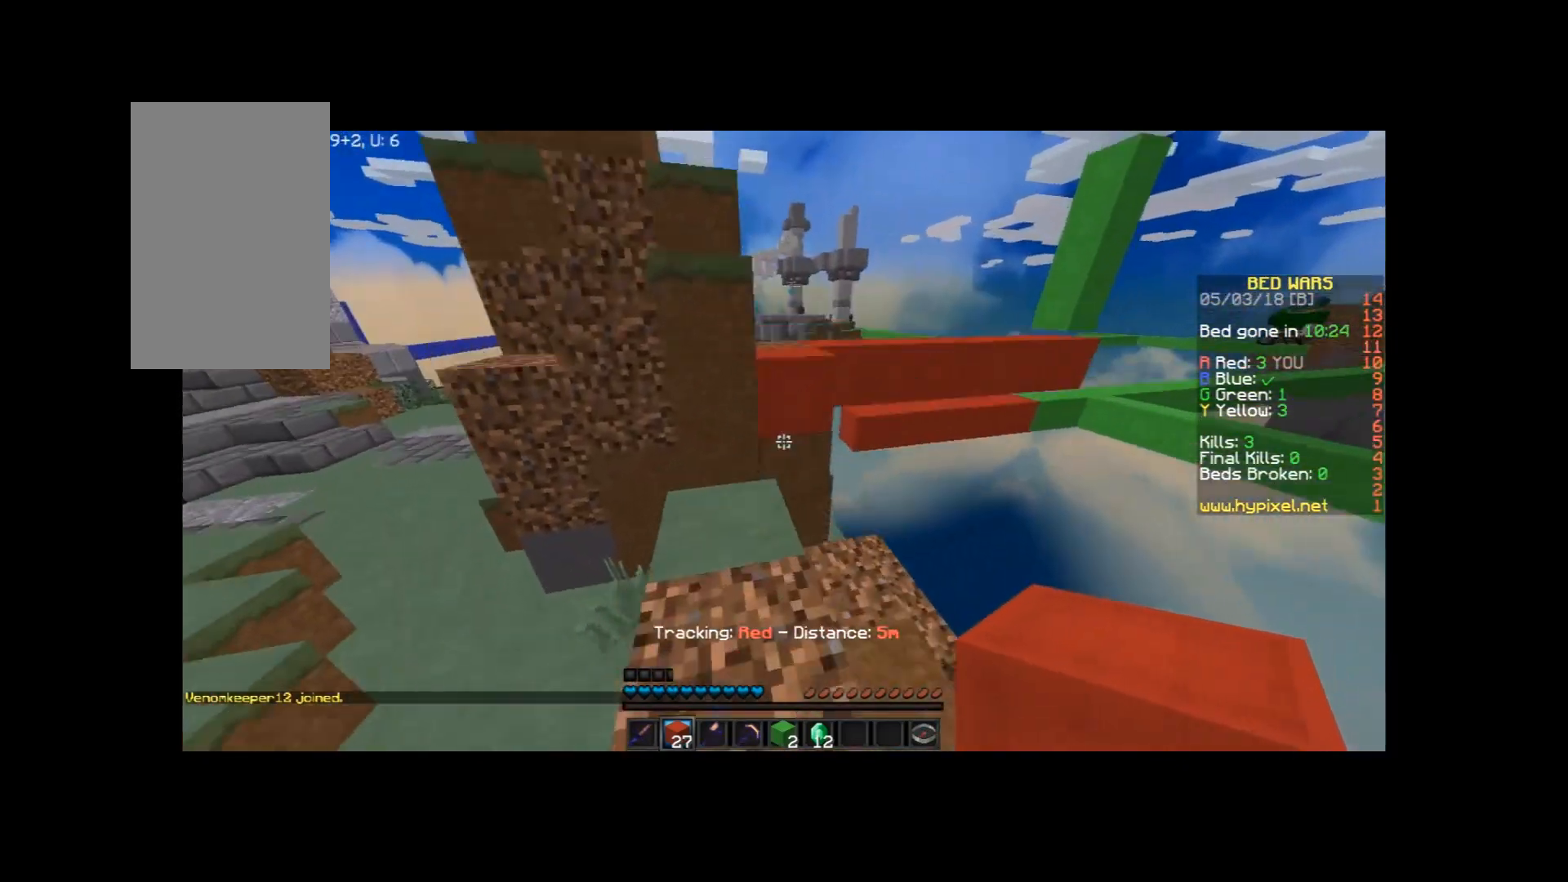
{"keys": ["space", "w"], "mouse": [], "events": [[134, "space", "up"], [301, "a", "up"], [467, "space", "down"]]}
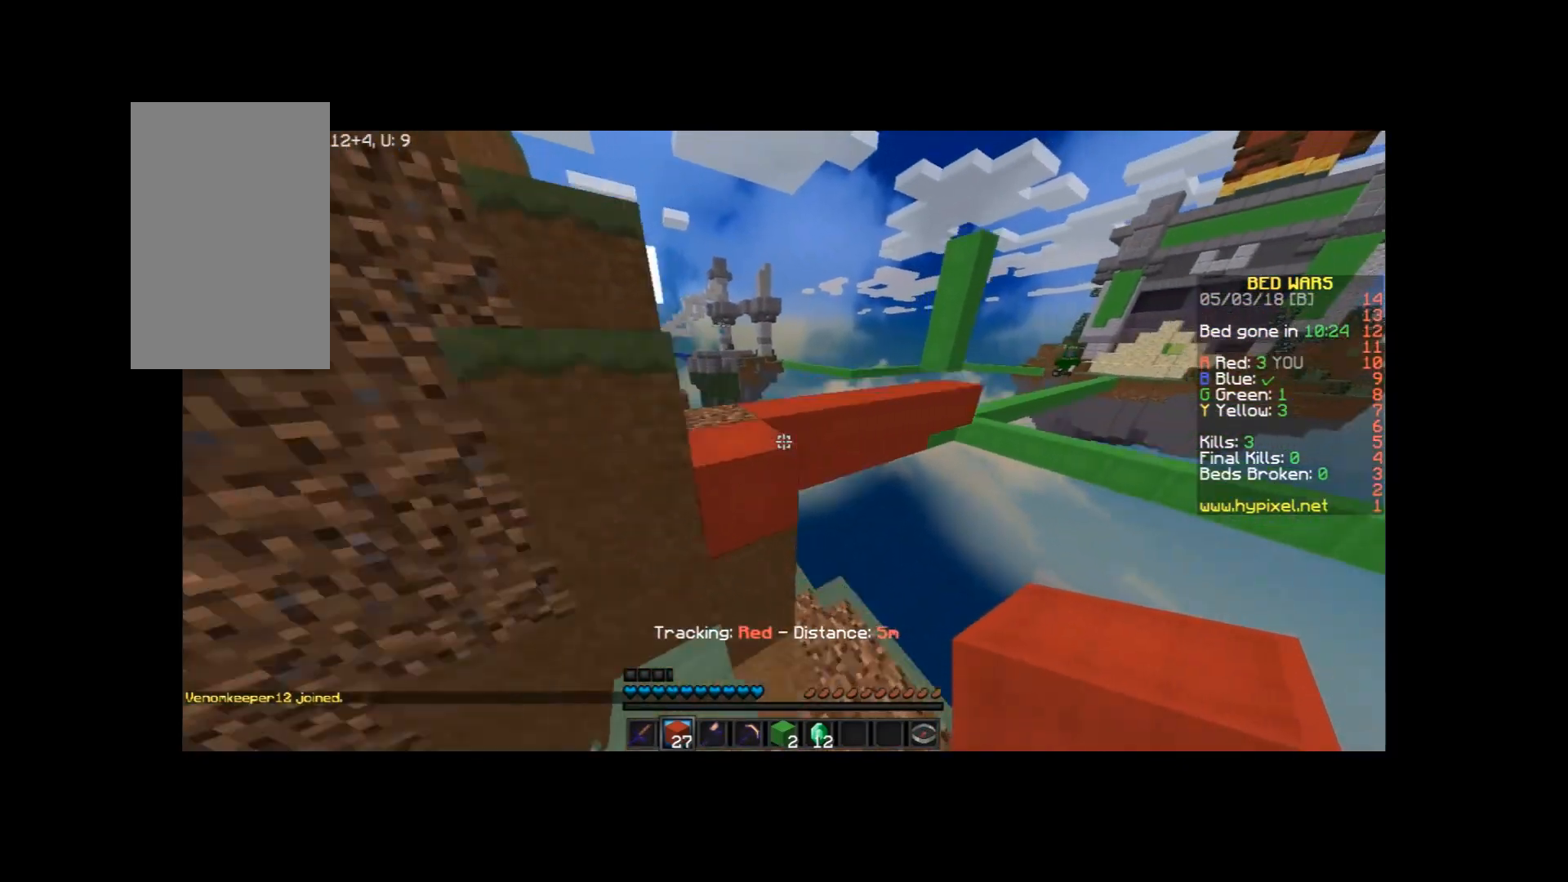
{"keys": ["a", "w"], "mouse": [], "events": [[167, "space", "up"], [233, "a", "down"]]}
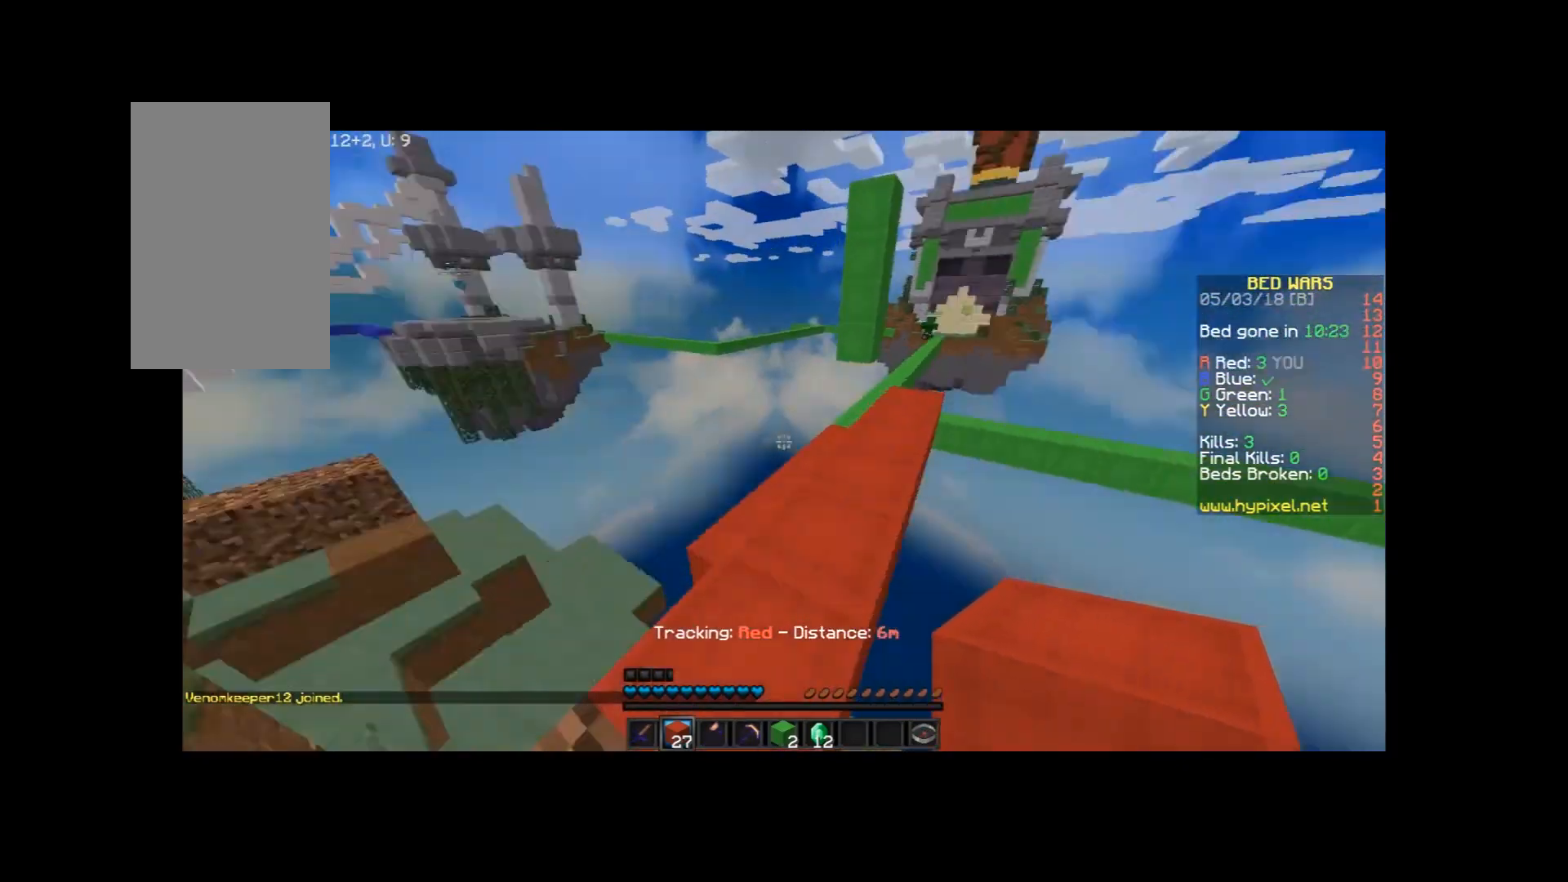
{"keys": ["w"], "mouse": [], "events": [[200, "a", "up"]]}
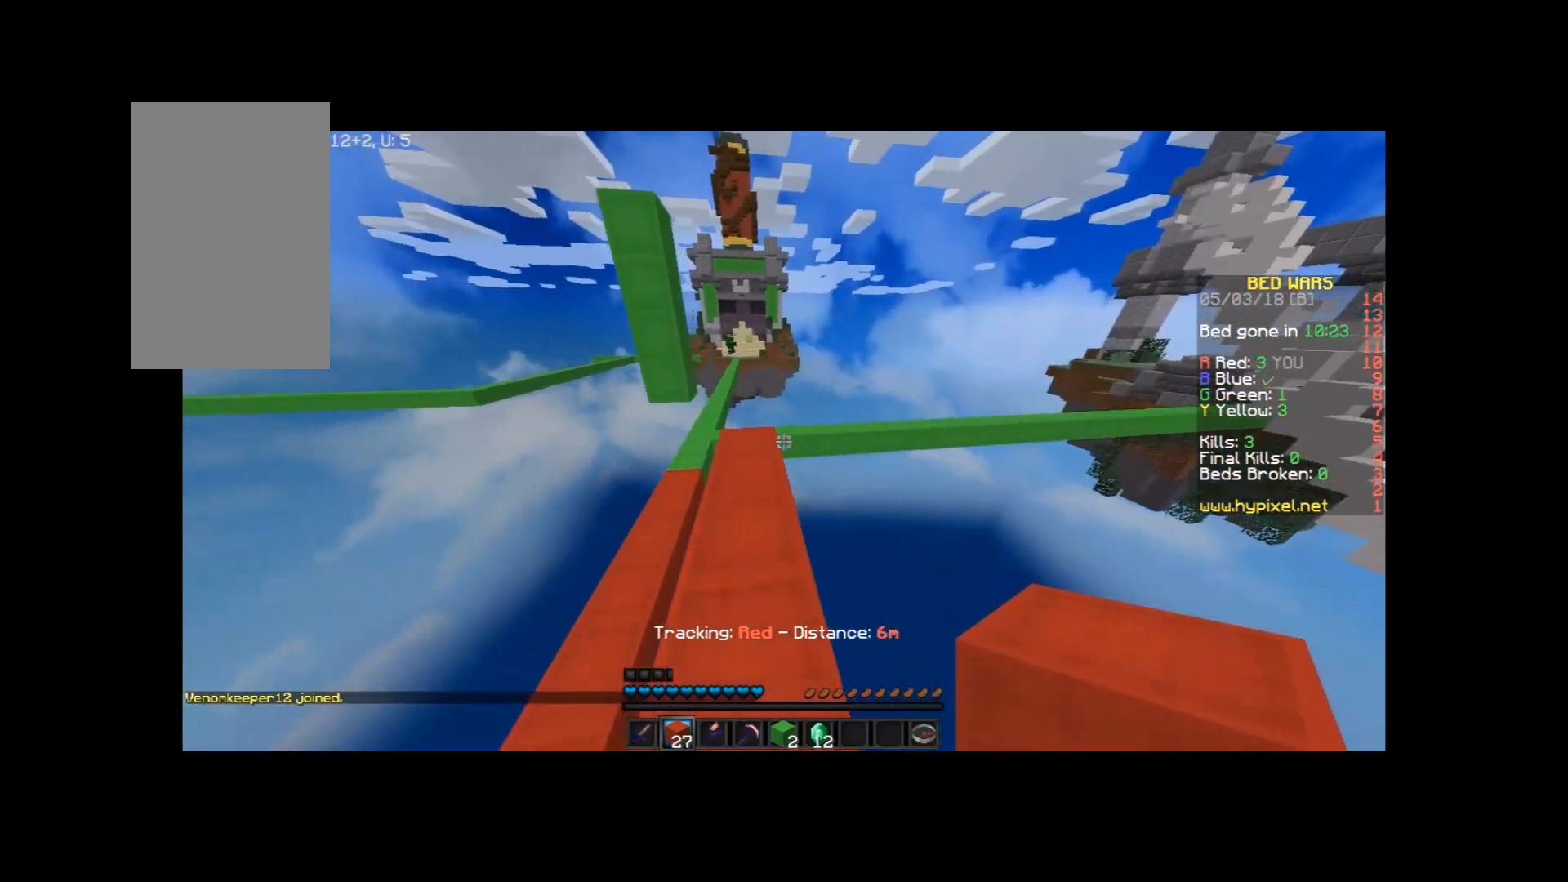
{"keys": ["w"], "mouse": [], "events": []}
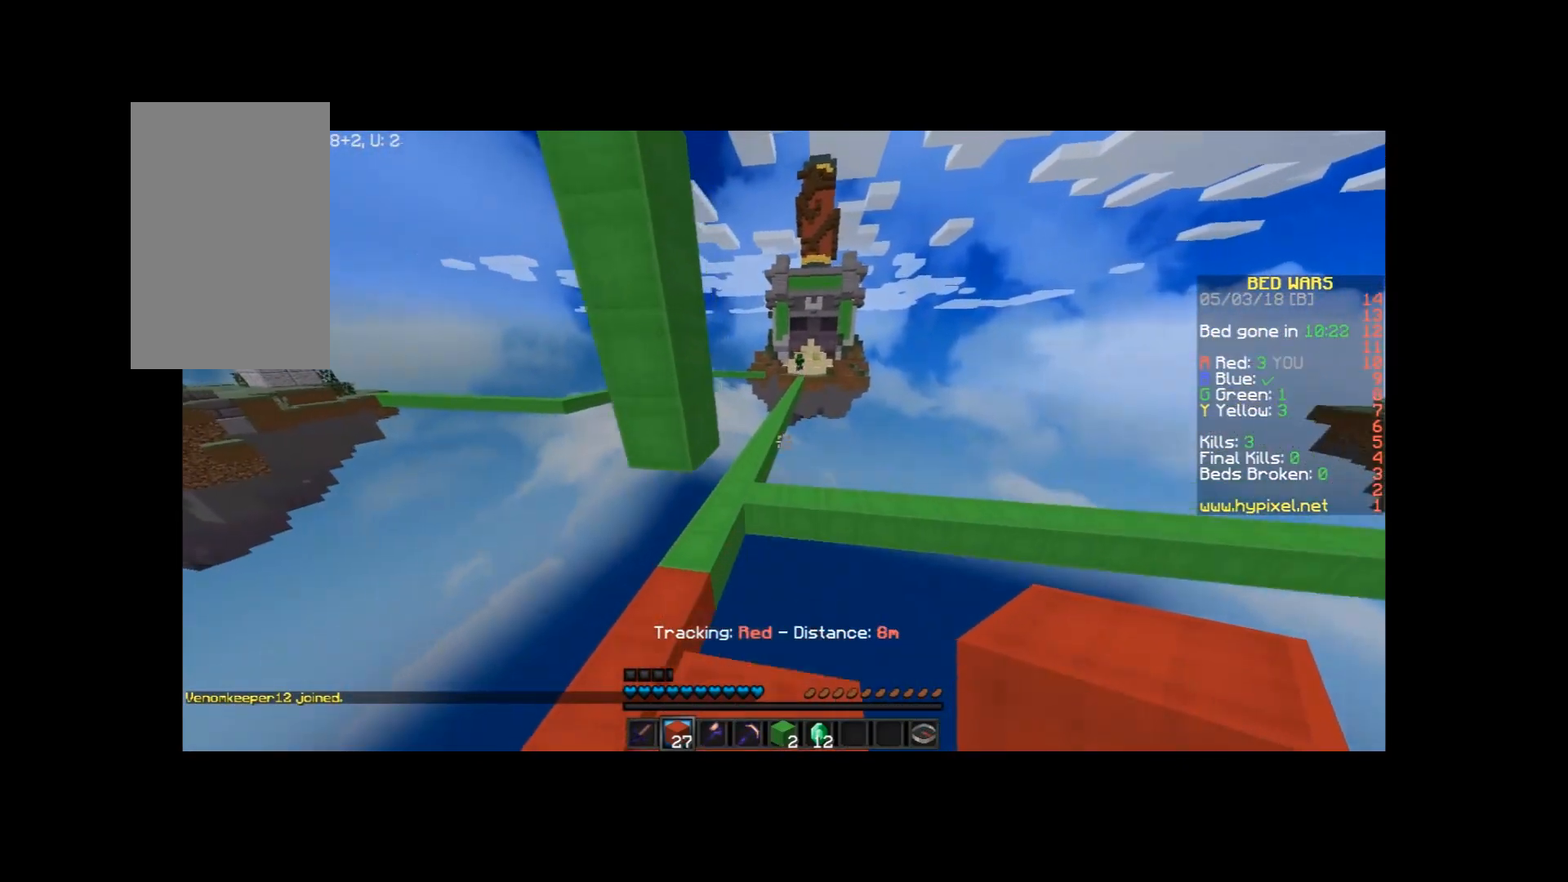
{"keys": ["w"], "mouse": [], "events": [[34, "space", "down"], [334, "space", "up"]]}
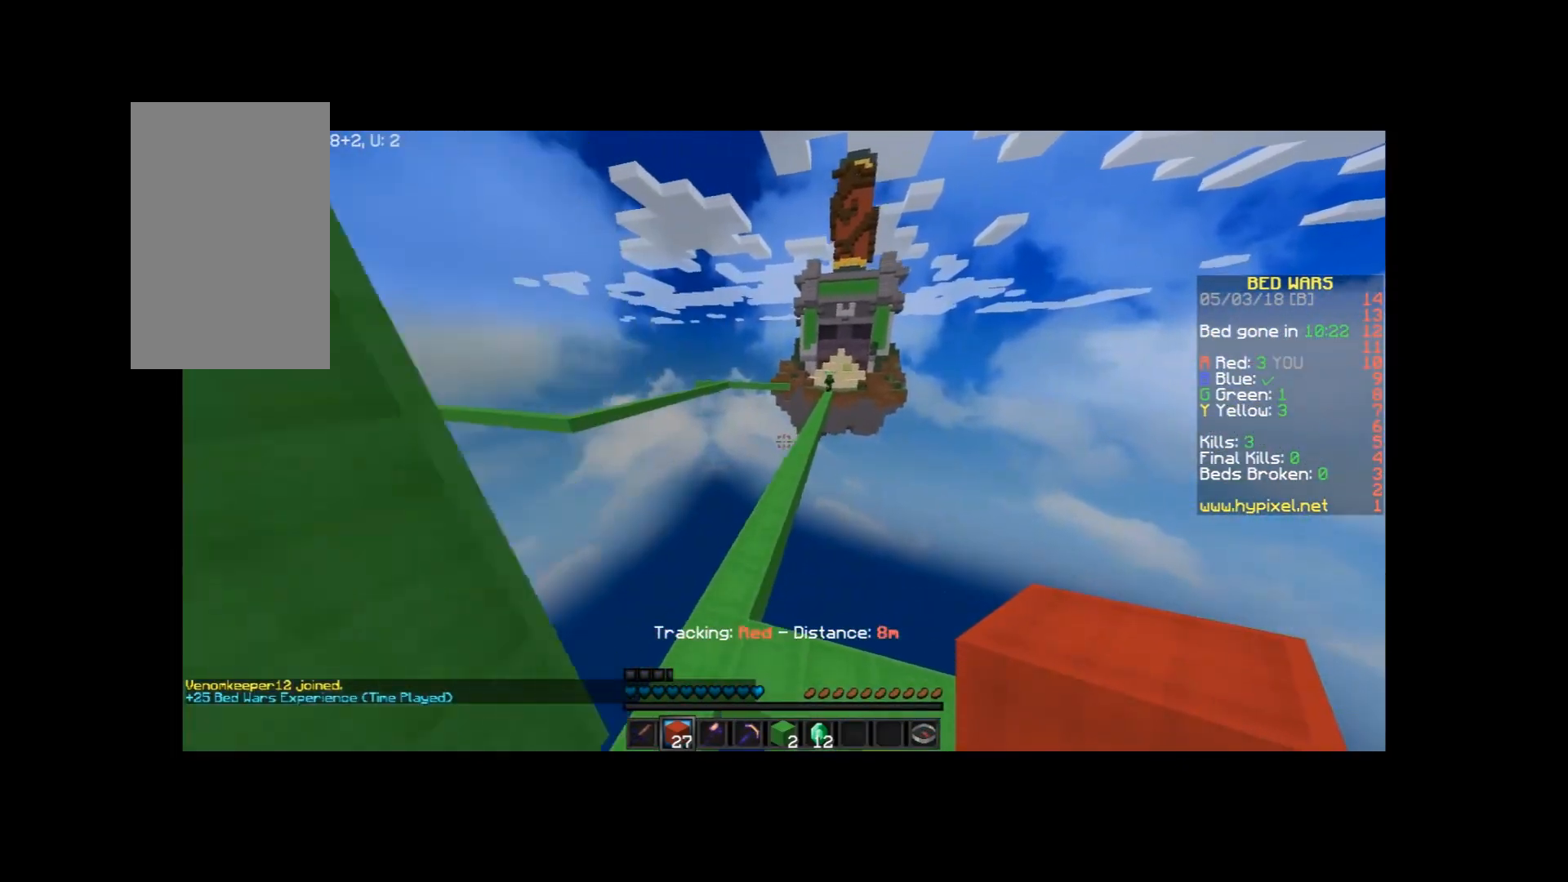
{"keys": ["w"], "mouse": [], "events": [[67, "a", "down"], [467, "a", "up"]]}
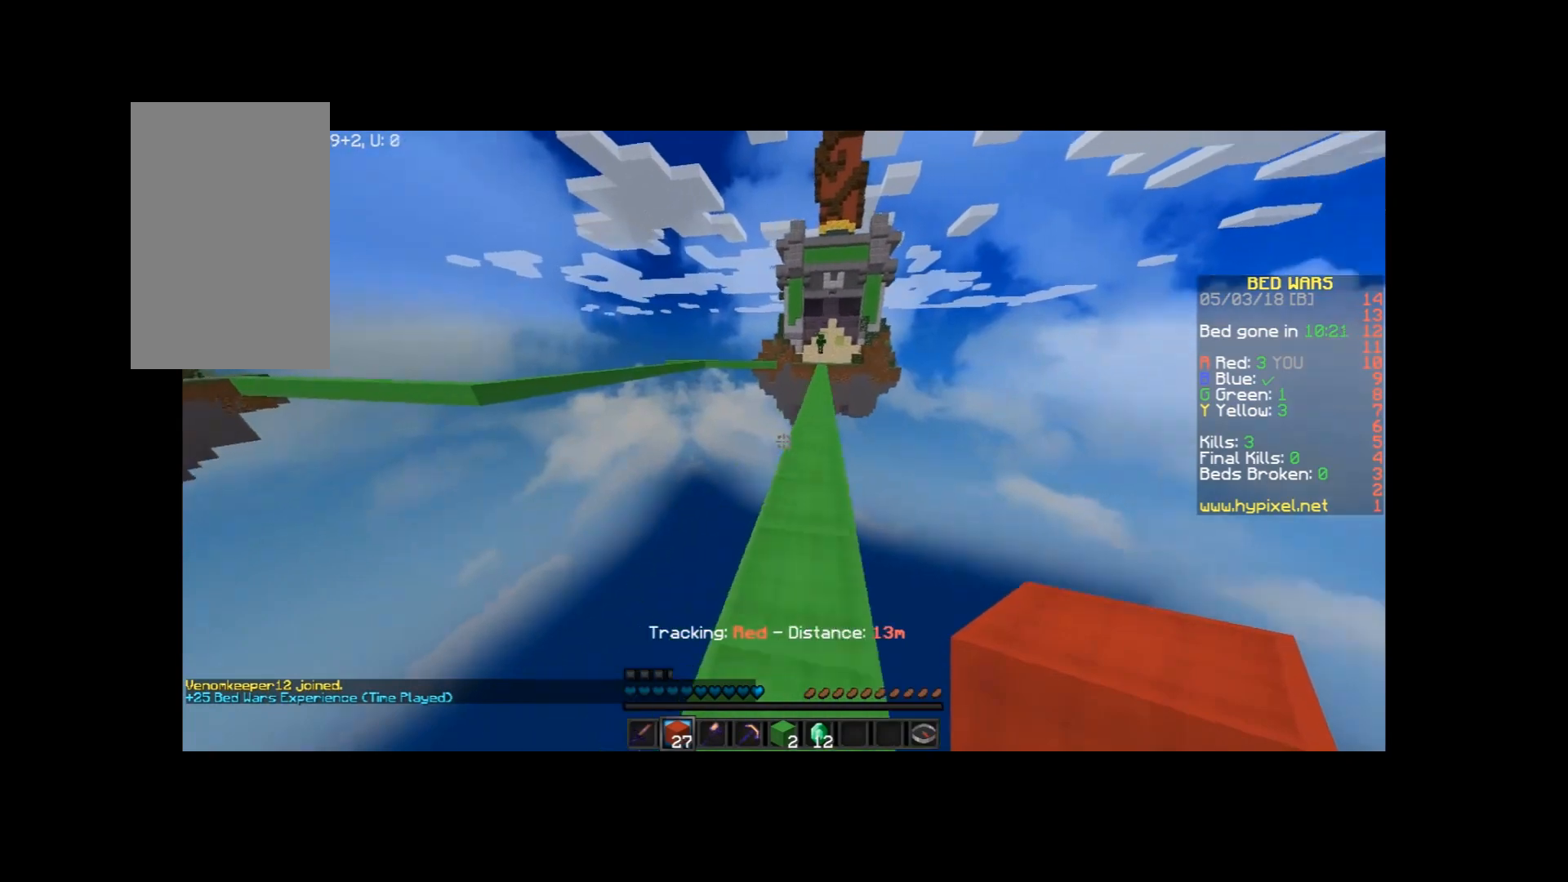
{"keys": ["w"], "mouse": [], "events": []}
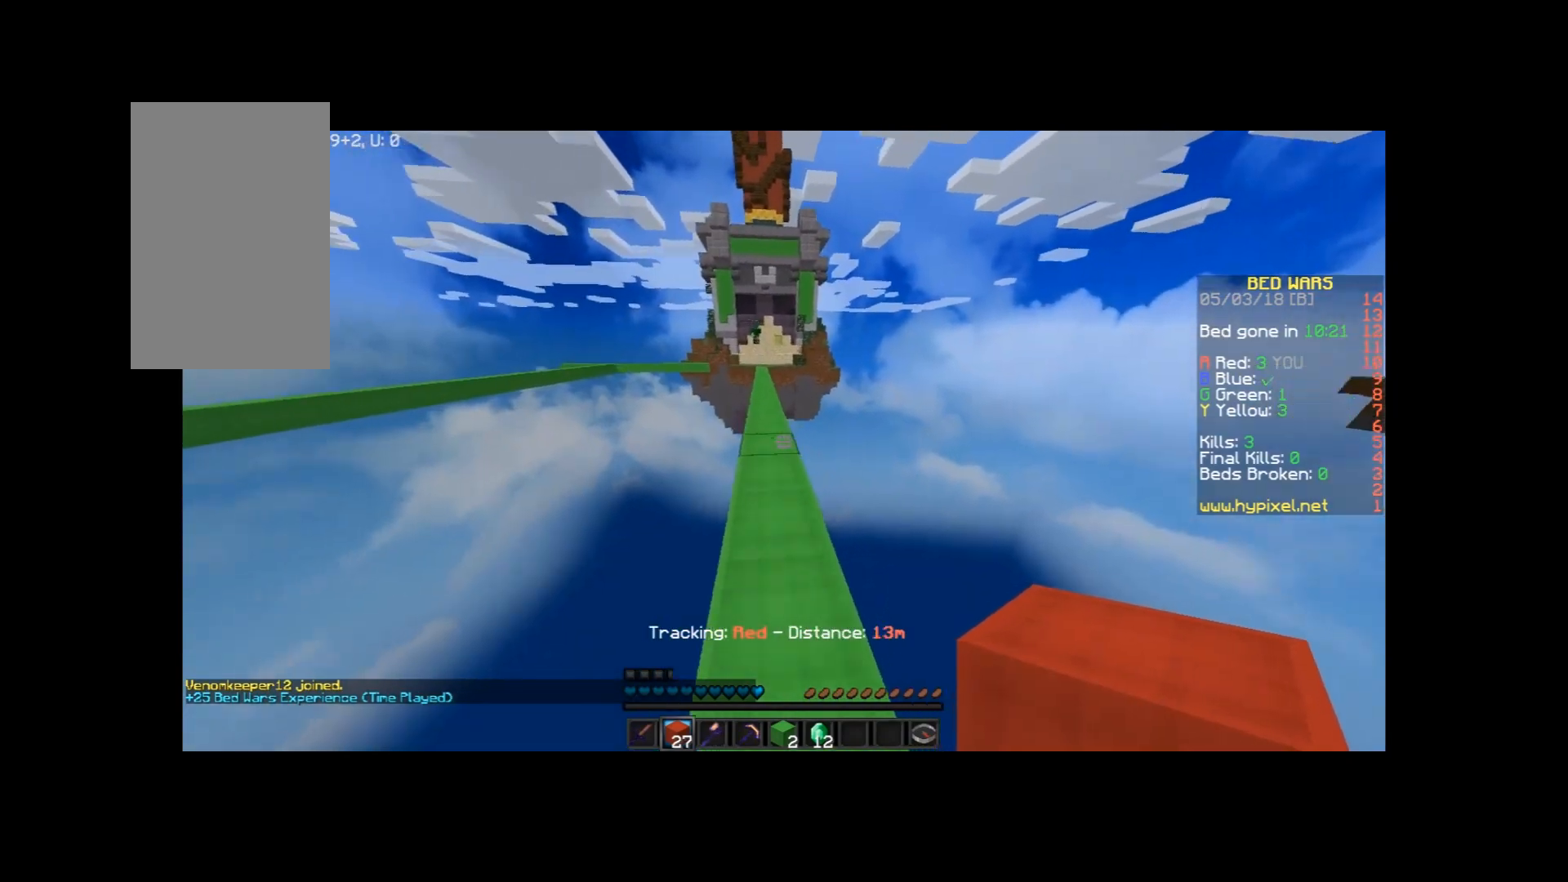
{"keys": ["w"], "mouse": [], "events": [[200, "space", "down"], [367, "a", "down"], [434, "space", "up"], [500, "a", "up"]]}
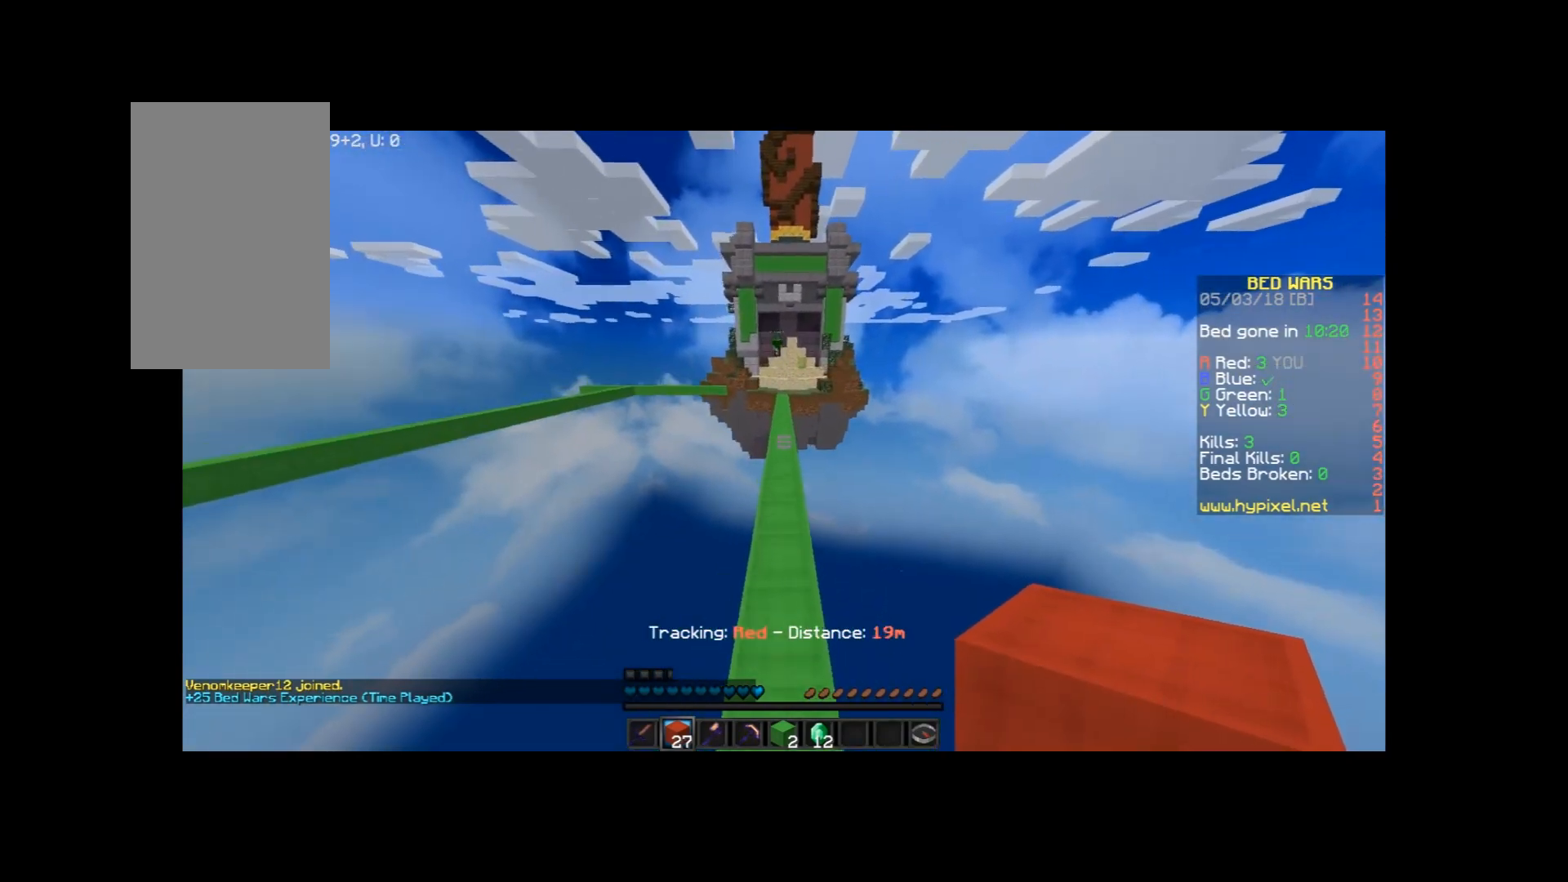
{"keys": ["w"], "mouse": [], "events": []}
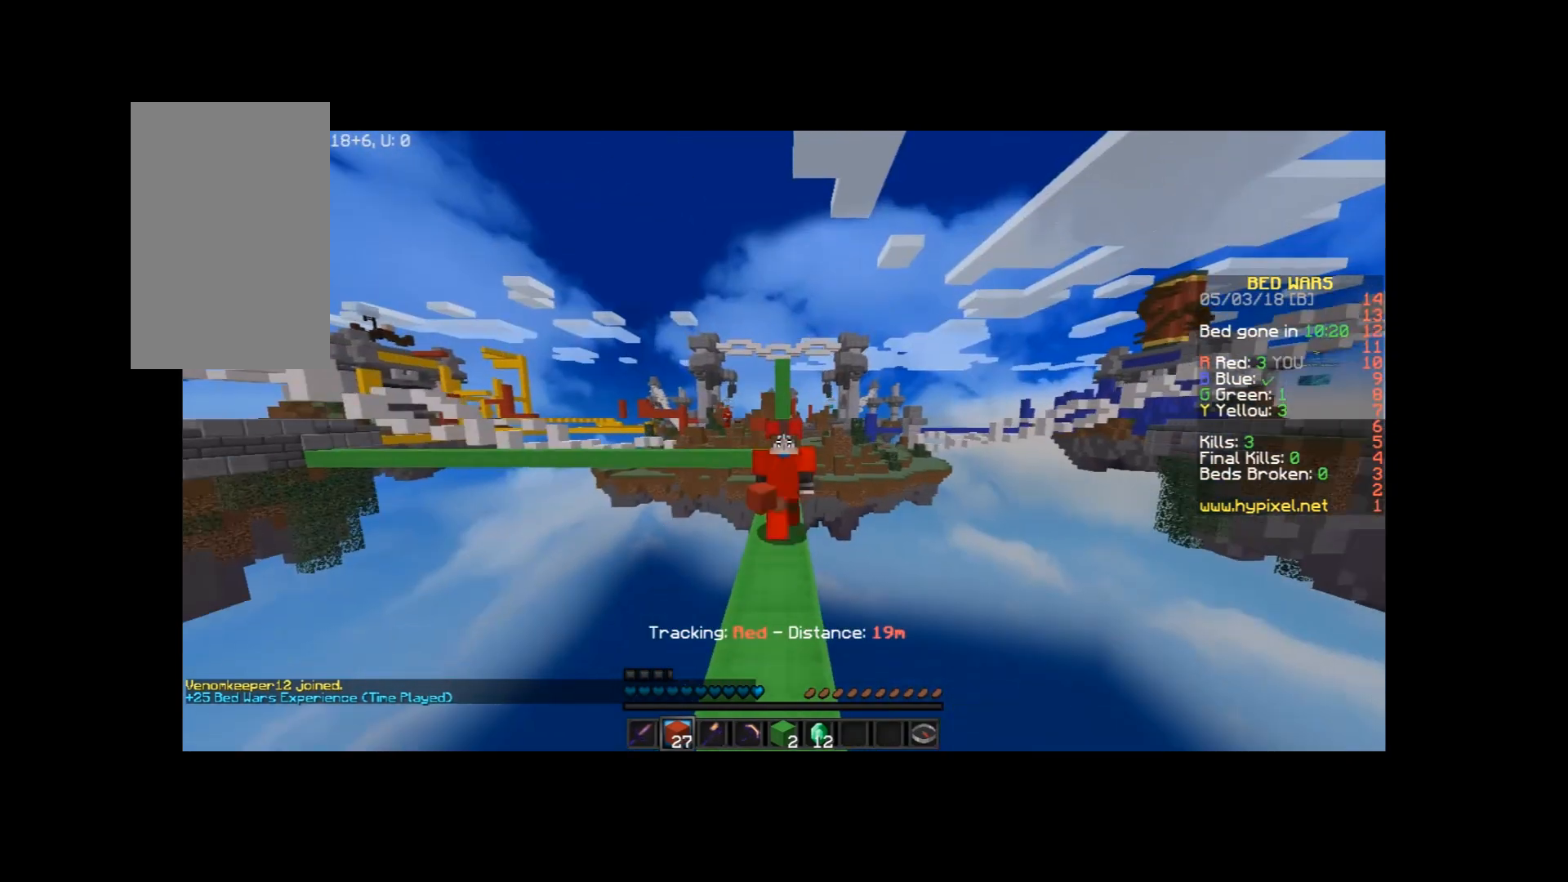
{"keys": ["w"], "mouse": [], "events": []}
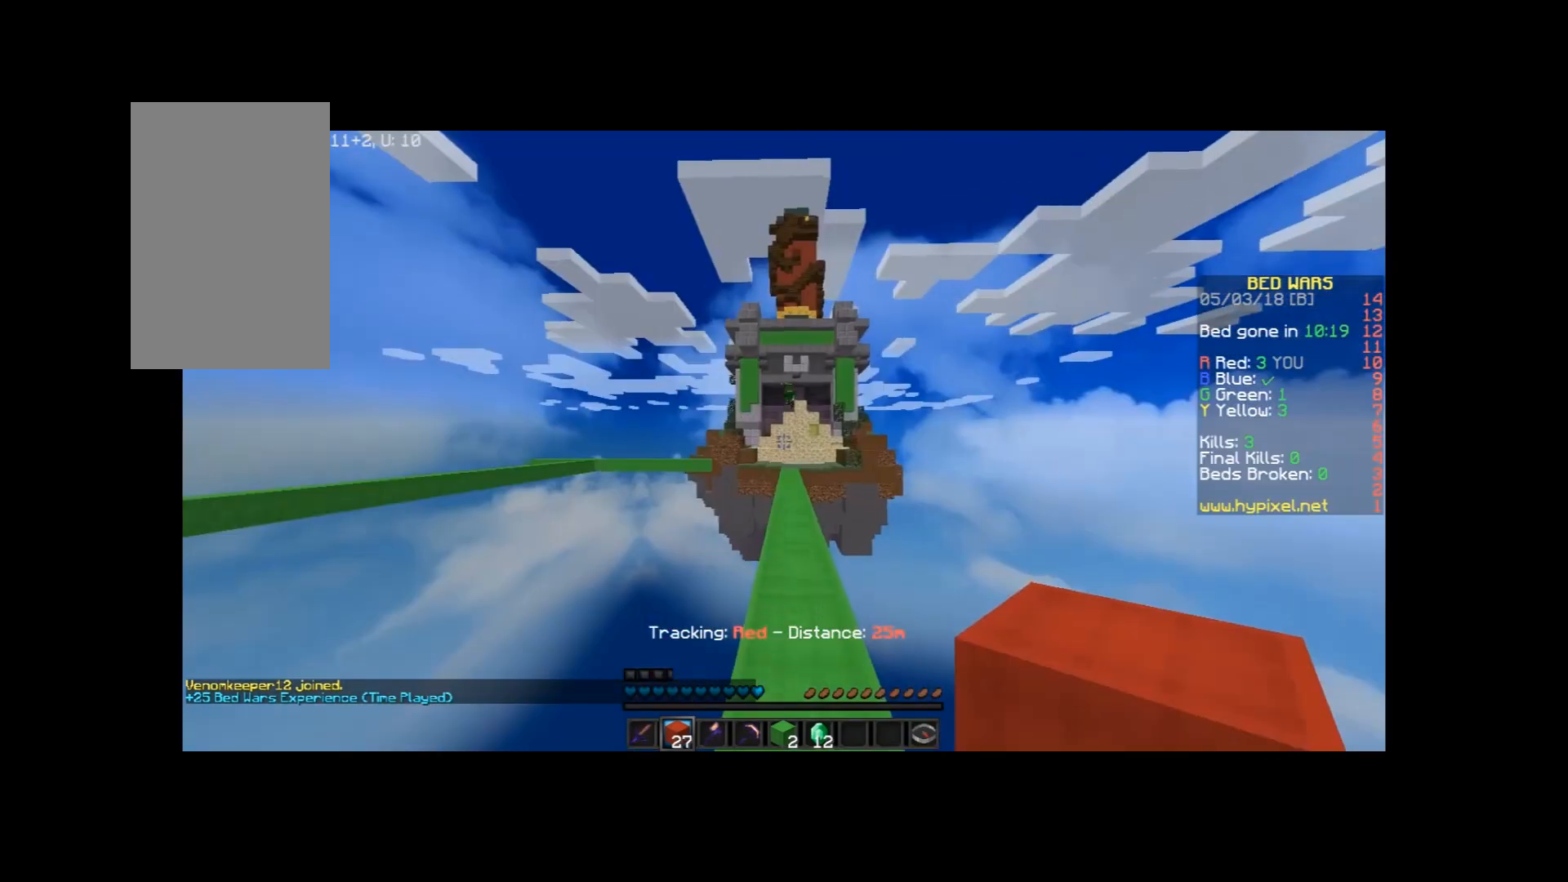
{"keys": ["space", "w"], "mouse": [], "events": [[201, "mouse_left", "down"], [267, "mouse_left", "up"], [334, "mouse_left", "down"], [401, "mouse_left", "up"], [501, "space", "down"]]}
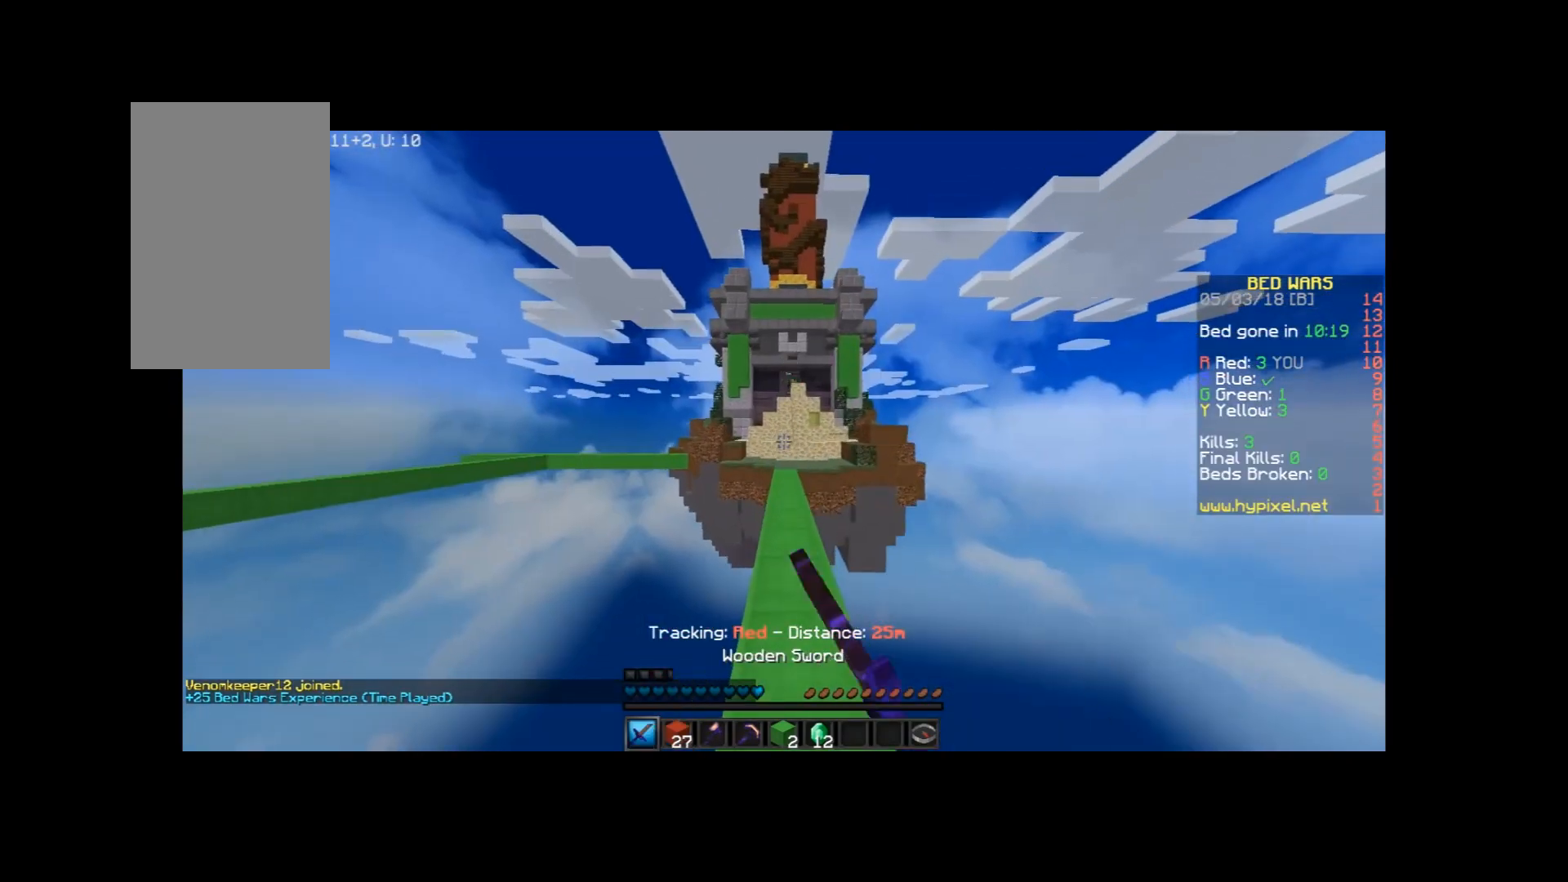
{"keys": ["w"], "mouse": [], "events": [[33, "mouse_left", "down"], [167, "space", "up"], [233, "mouse_left", "up"], [300, "mouse_left", "down"], [333, "mouse_left", "up"], [400, "mouse_left", "down"], [500, "mouse_left", "up"]]}
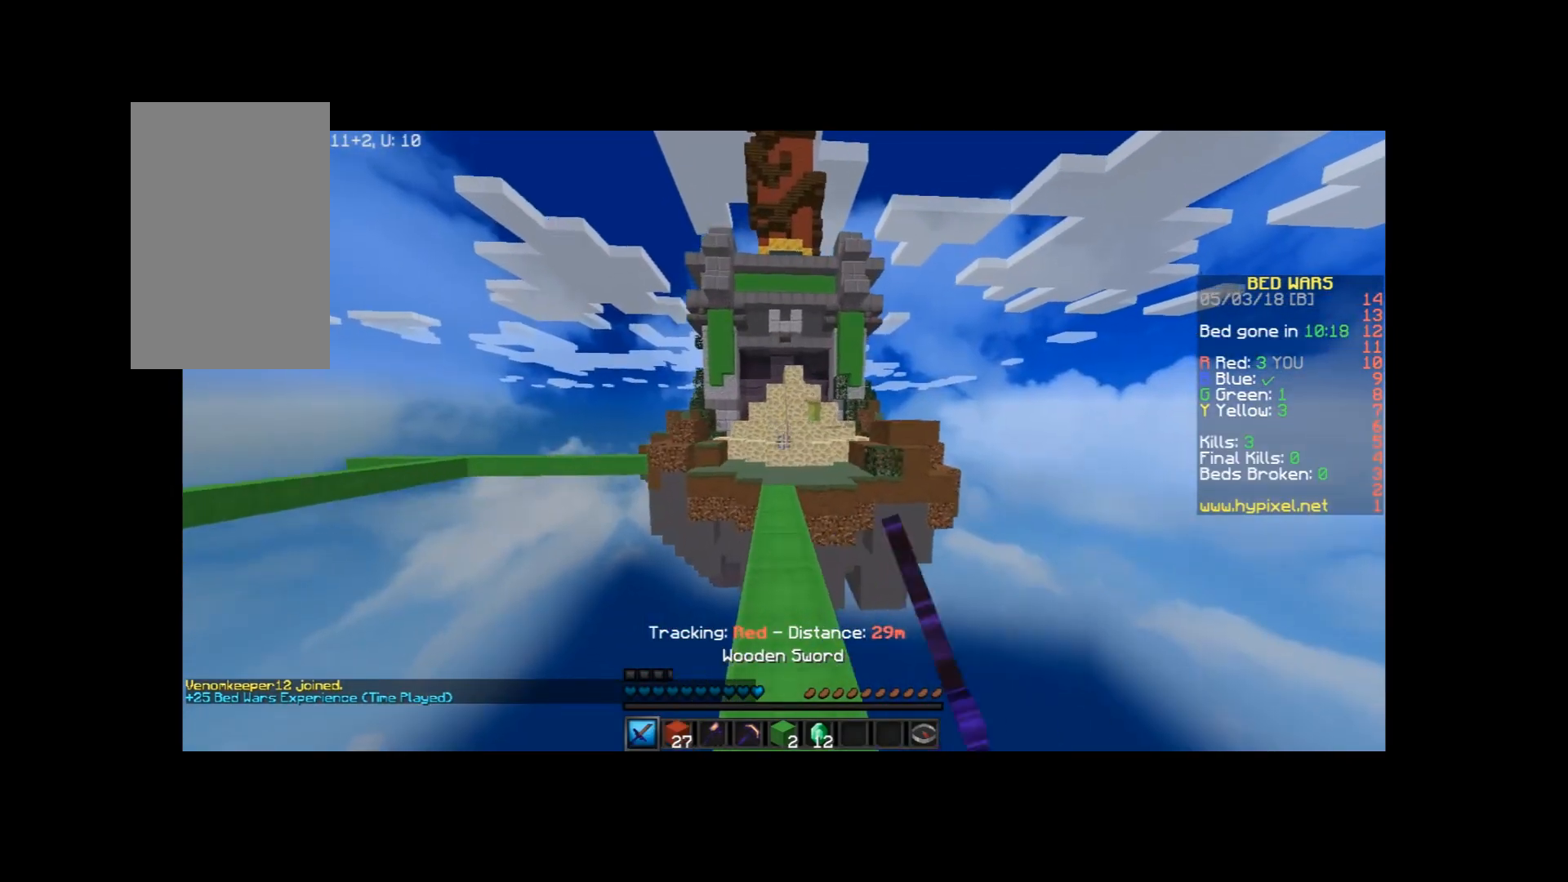
{"keys": ["w"], "mouse": ["left"], "events": [[100, "mouse_left", "down"], [134, "mouse_left", "up"], [167, "mouse_left", "down"], [234, "mouse_left", "up"], [334, "mouse_left", "down"], [401, "mouse_left", "up"], [501, "mouse_left", "down"]]}
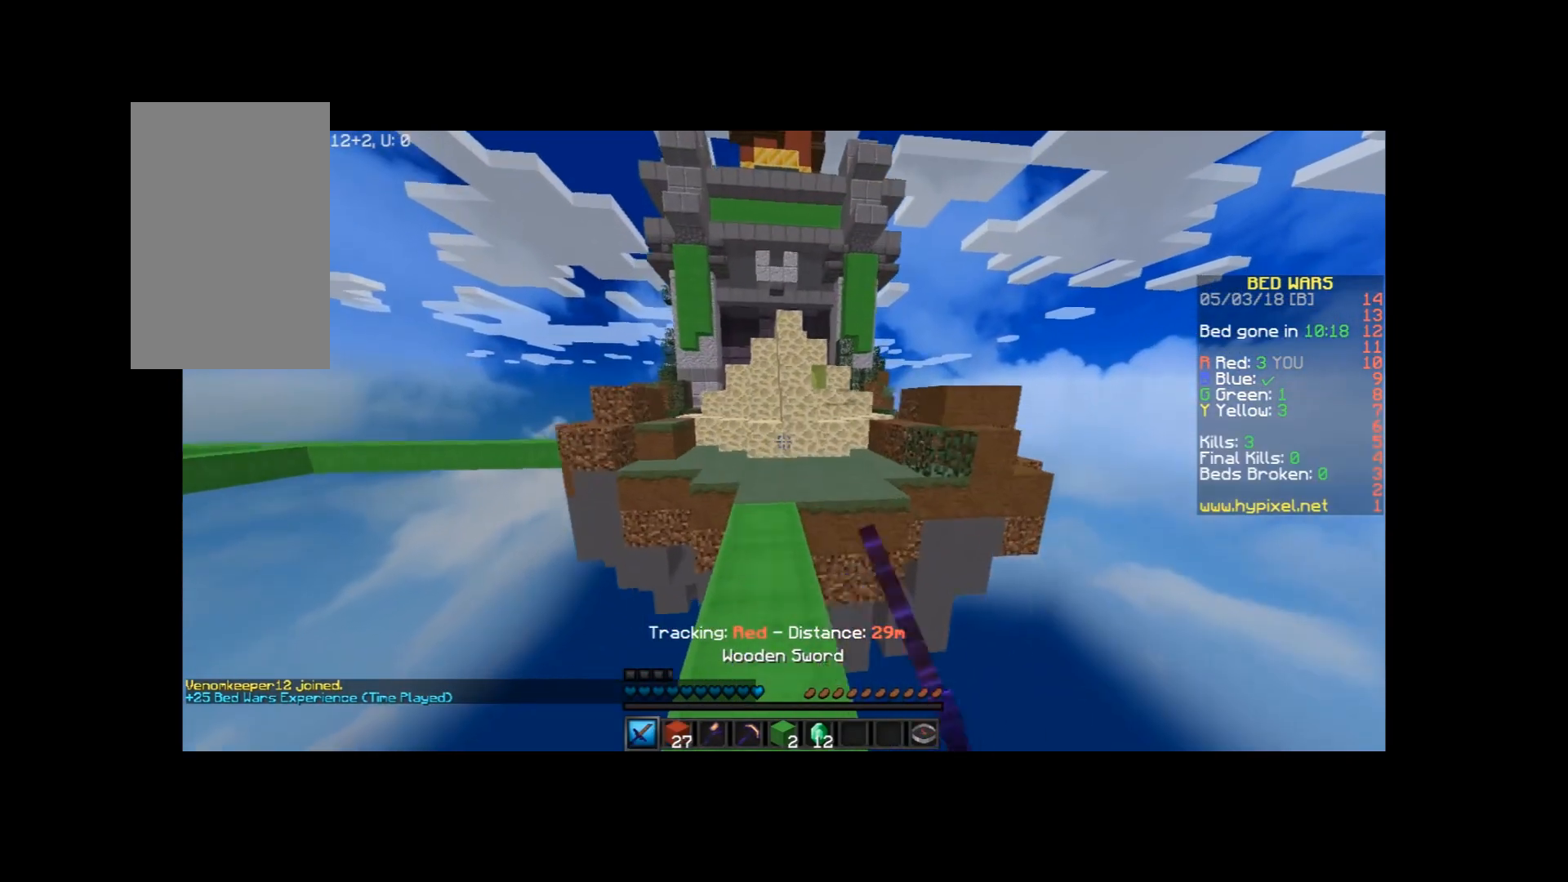
{"keys": ["w"], "mouse": [], "events": [[33, "mouse_left", "up"]]}
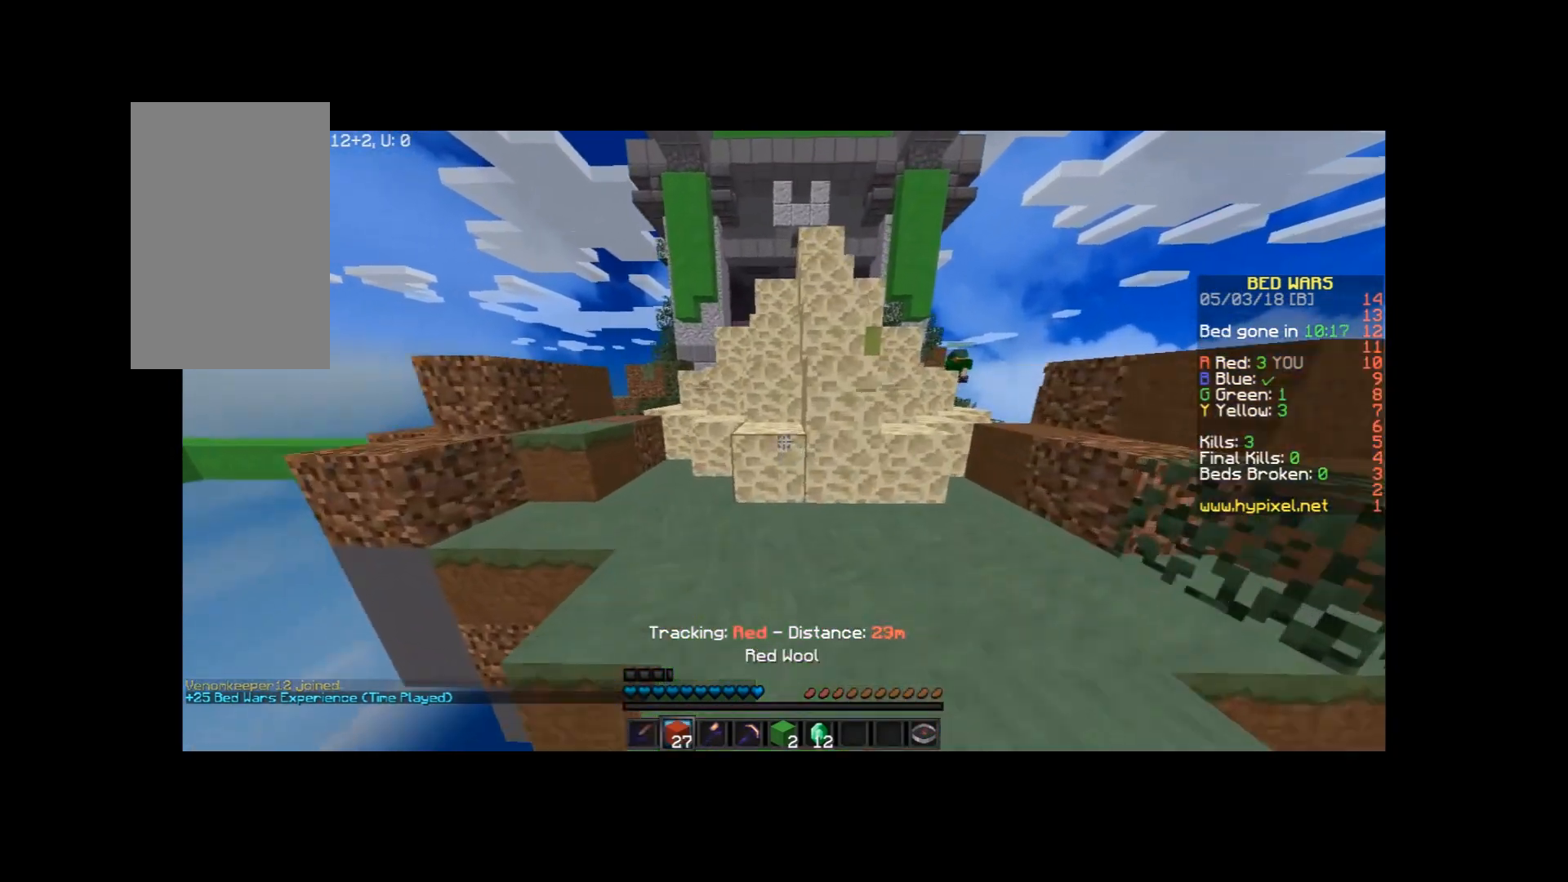
{"keys": ["a", "w"], "mouse": [], "events": [[167, "a", "down"]]}
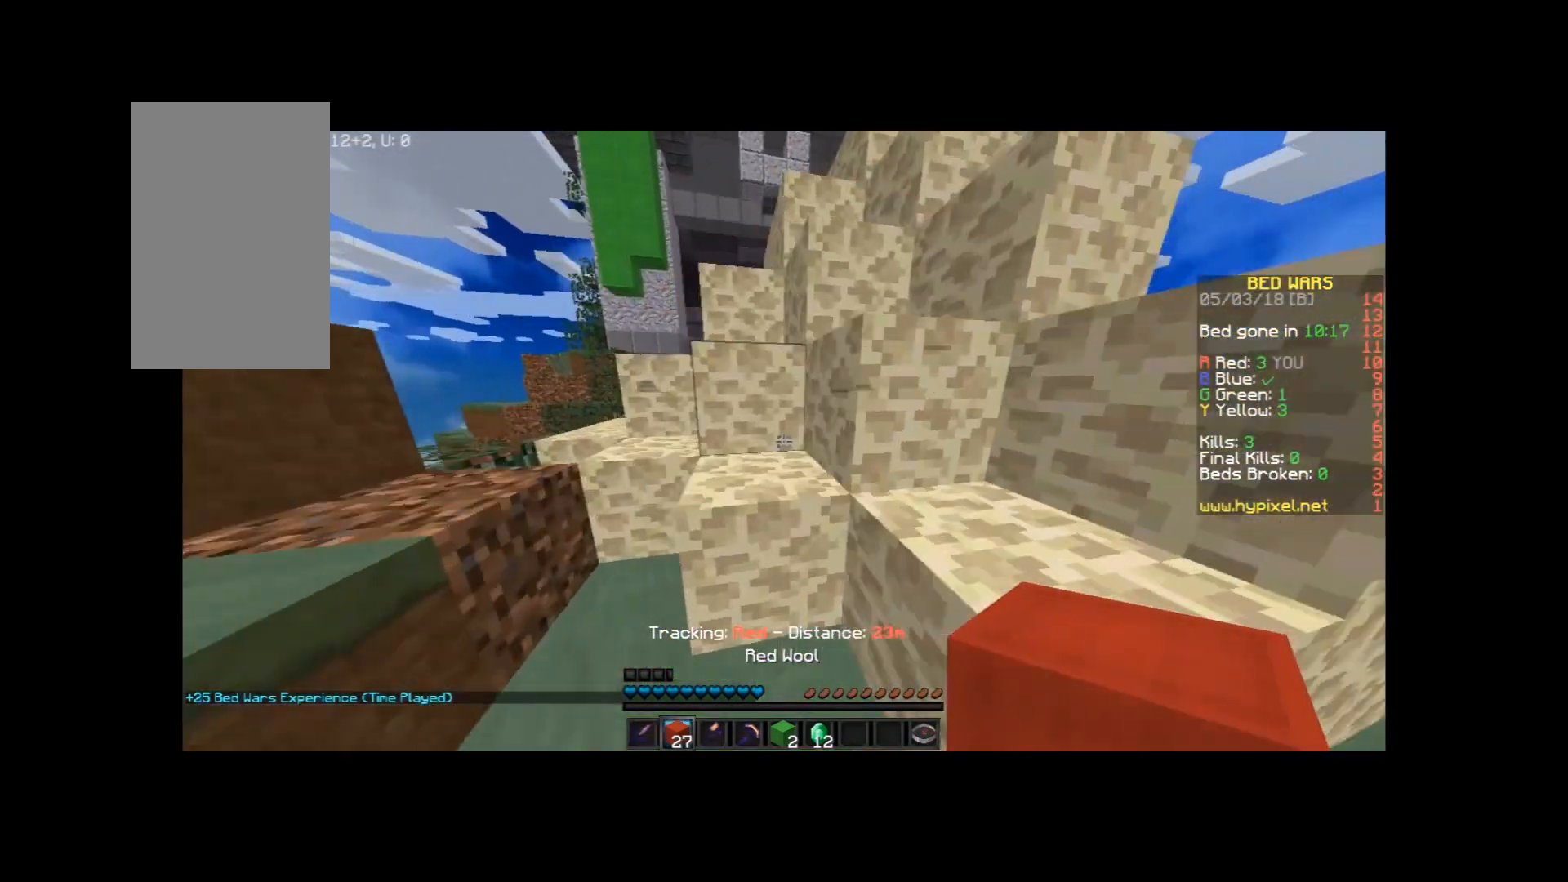
{"keys": ["space", "w"], "mouse": [], "events": [[33, "space", "down"], [133, "a", "up"], [200, "space", "up"], [434, "space", "down"]]}
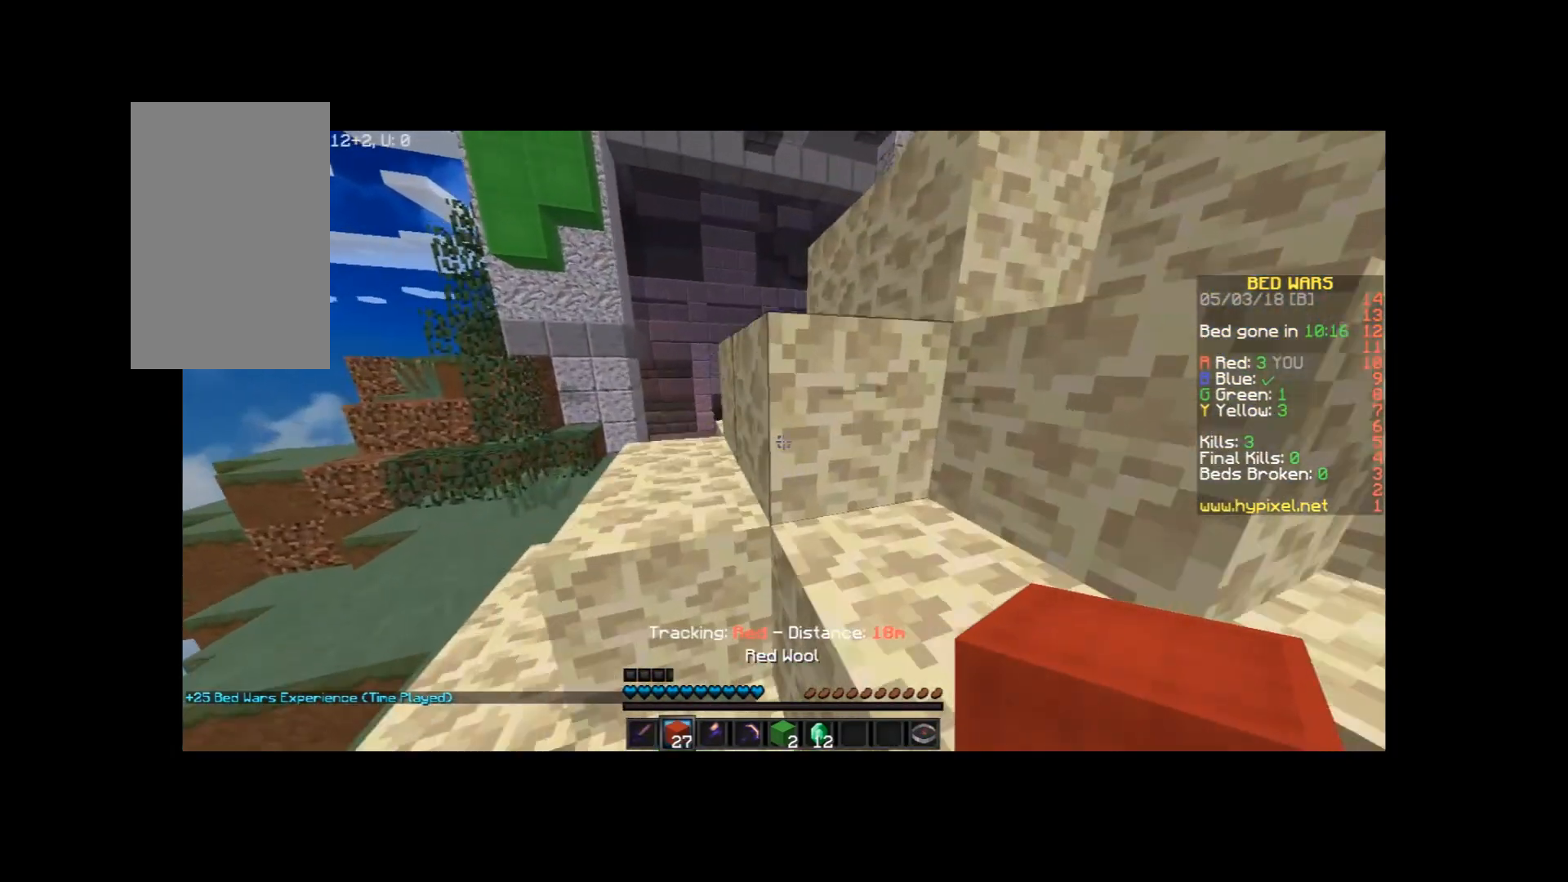
{"keys": ["a", "space", "w"], "mouse": [], "events": [[34, "a", "down"], [134, "space", "up"], [334, "space", "down"]]}
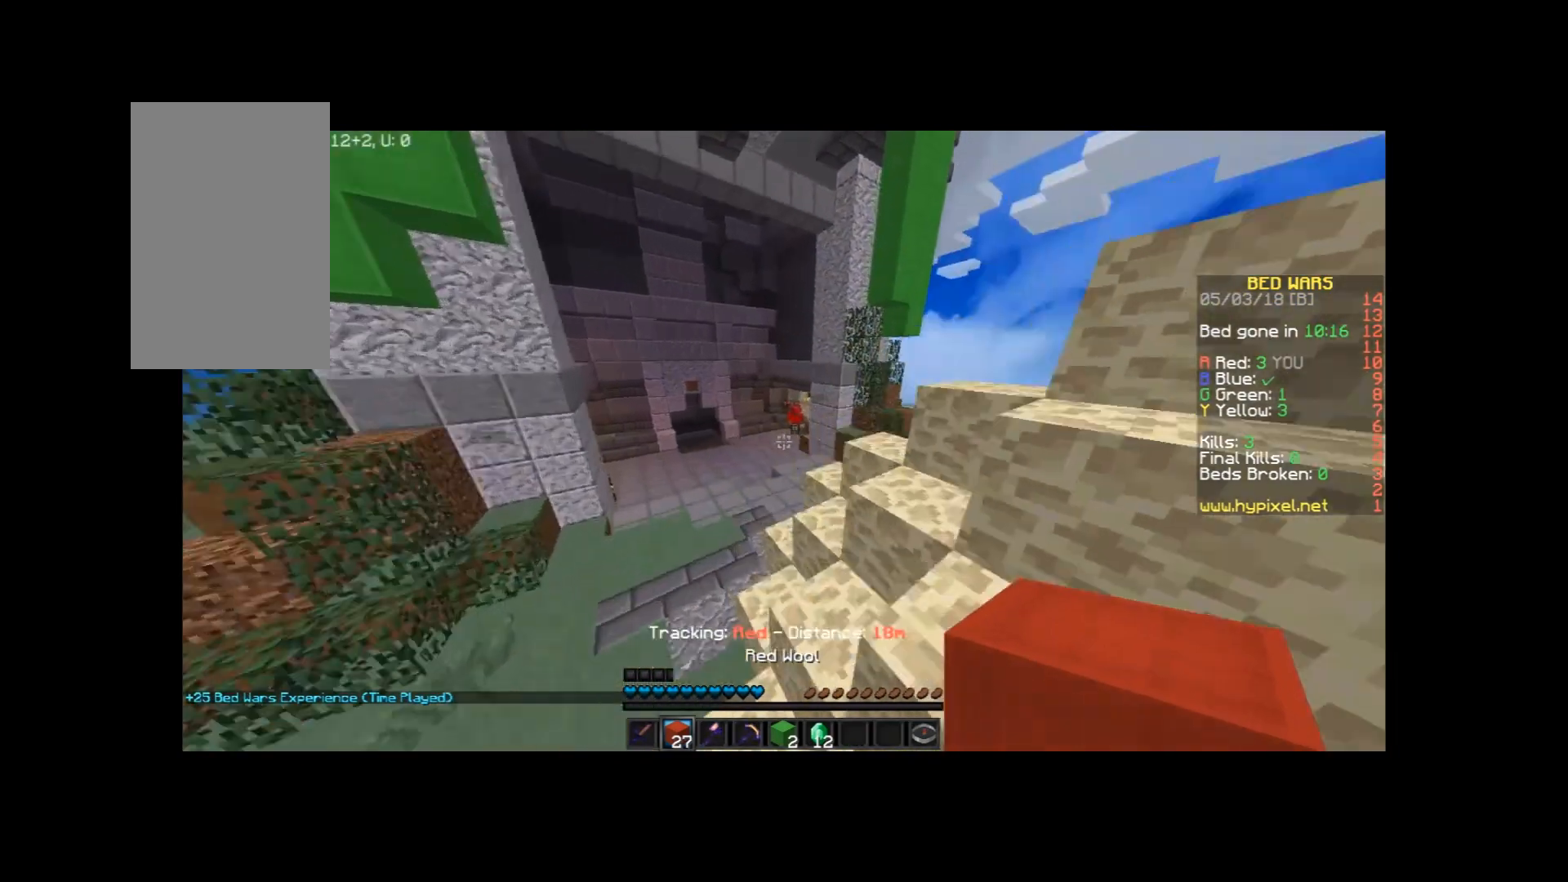
{"keys": ["w"], "mouse": [], "events": [[100, "a", "up"], [100, "space", "up"]]}
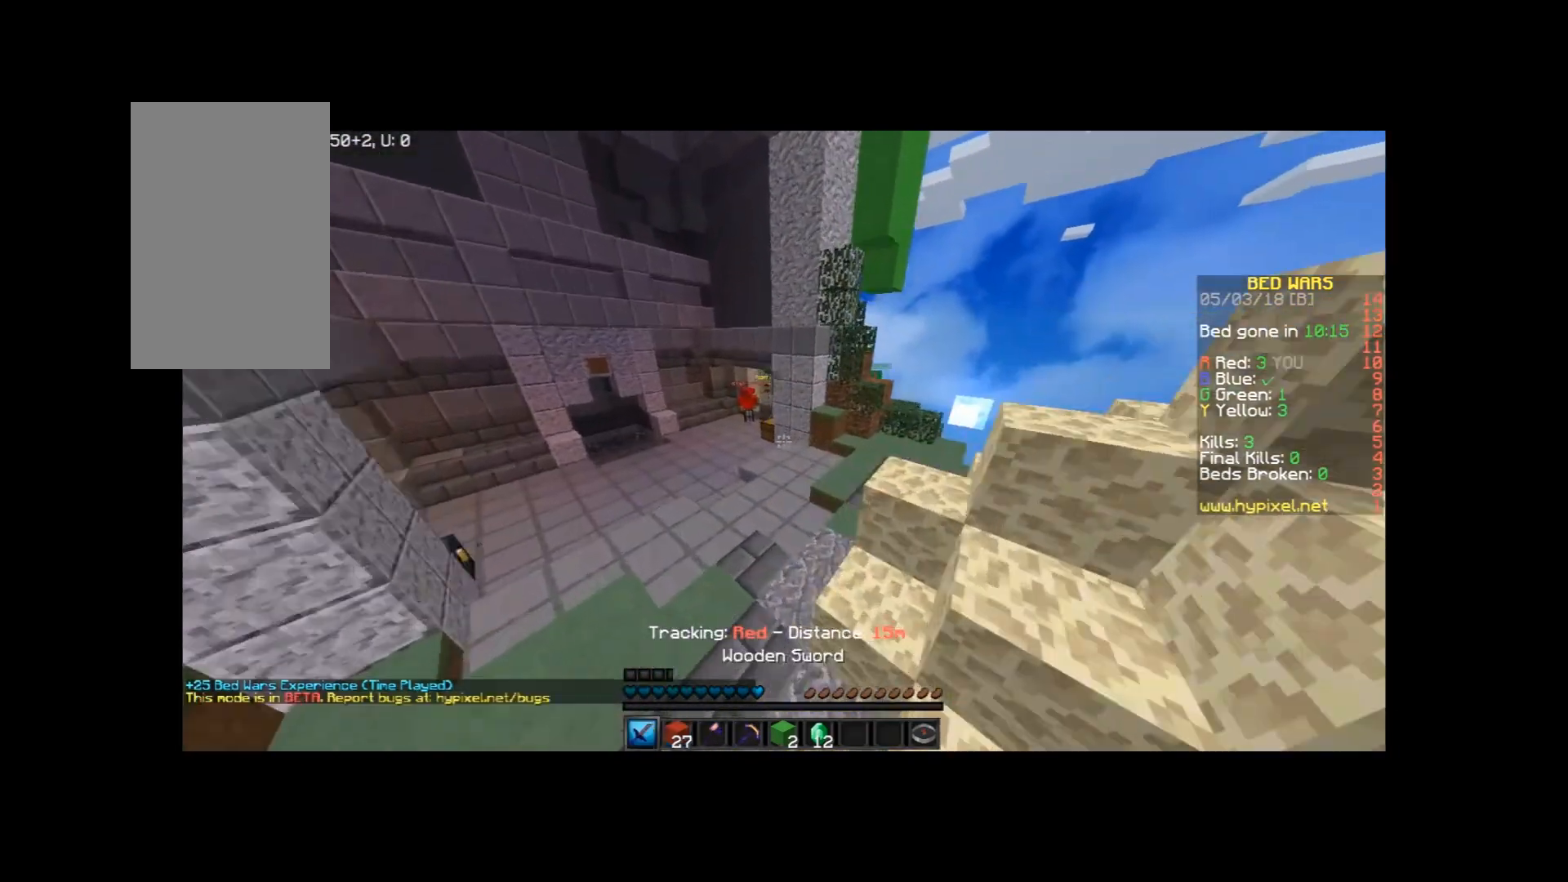
{"keys": ["w"], "mouse": [], "events": []}
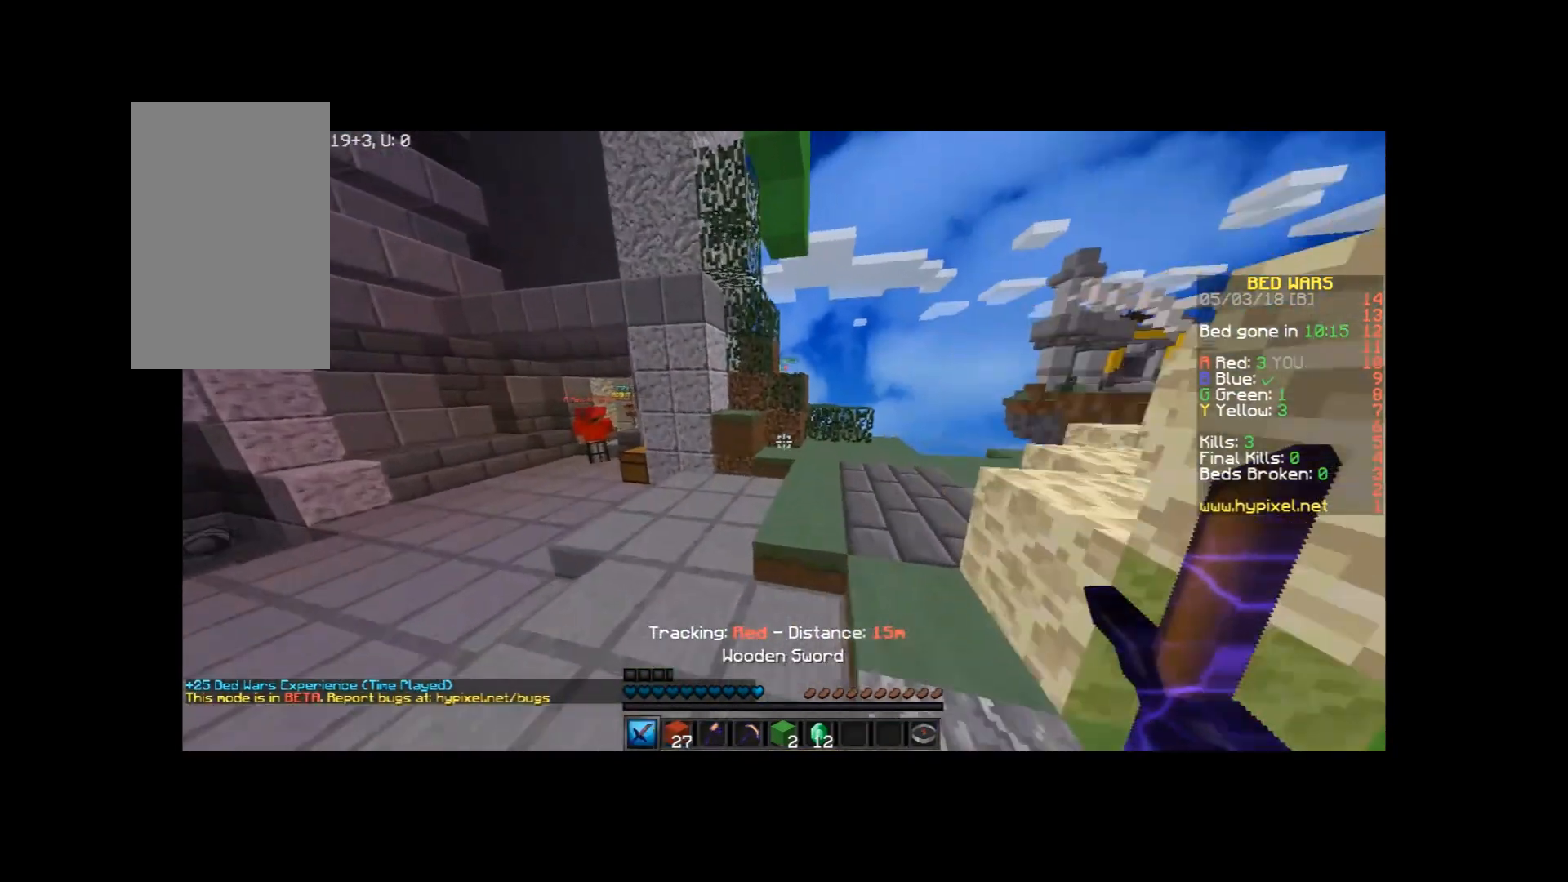
{"keys": ["d", "w"], "mouse": [], "events": [[200, "d", "down"], [200, "space", "down"], [400, "space", "up"]]}
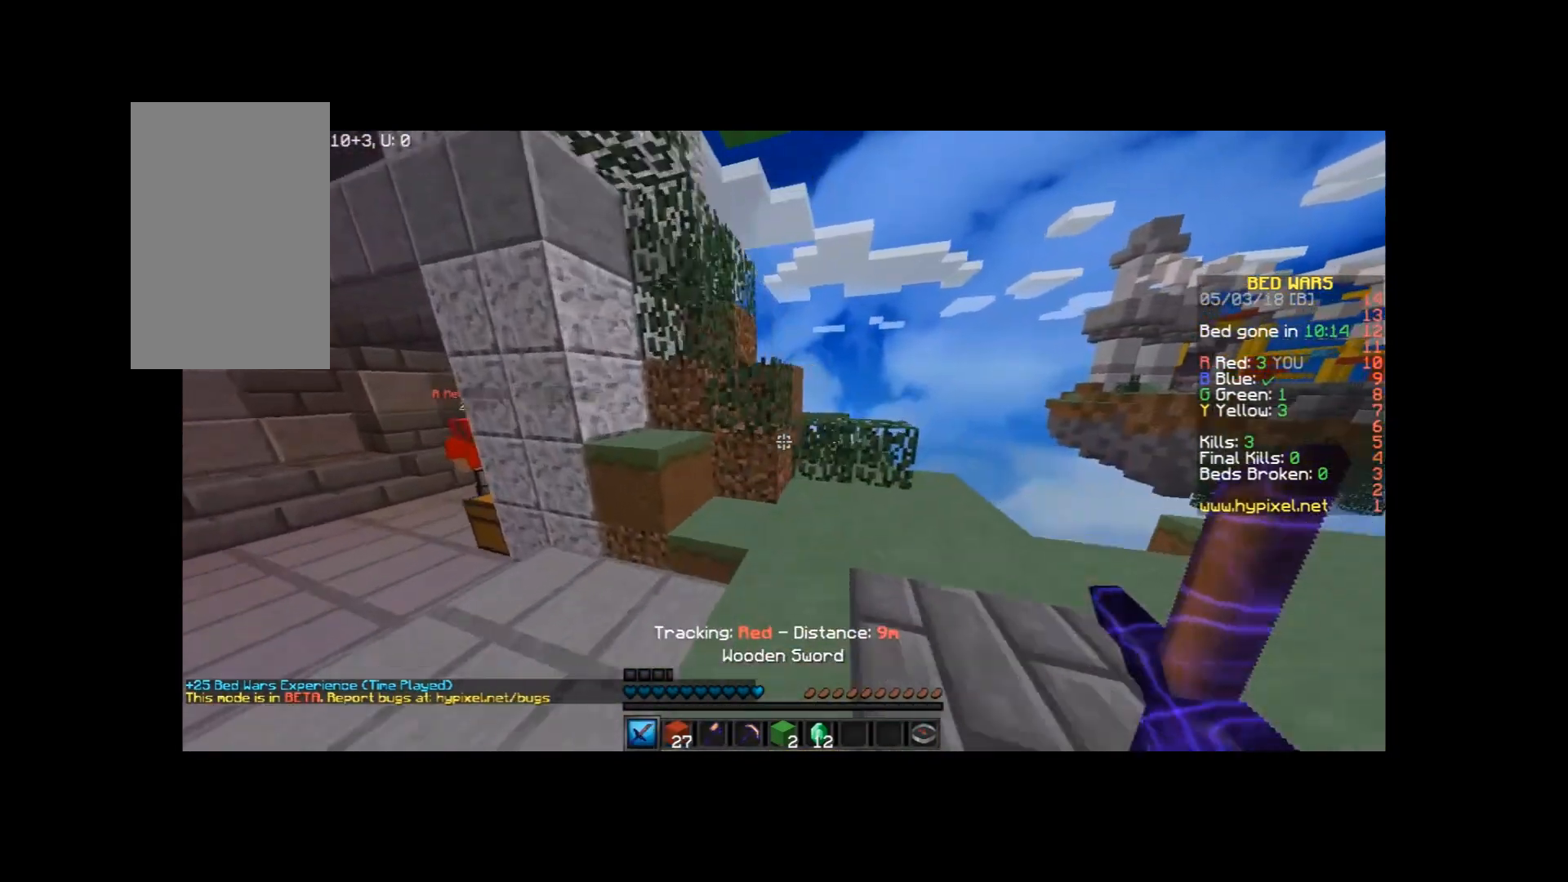
{"keys": ["a", "space", "w"], "mouse": [], "events": [[367, "d", "up"], [367, "space", "down"], [467, "a", "down"]]}
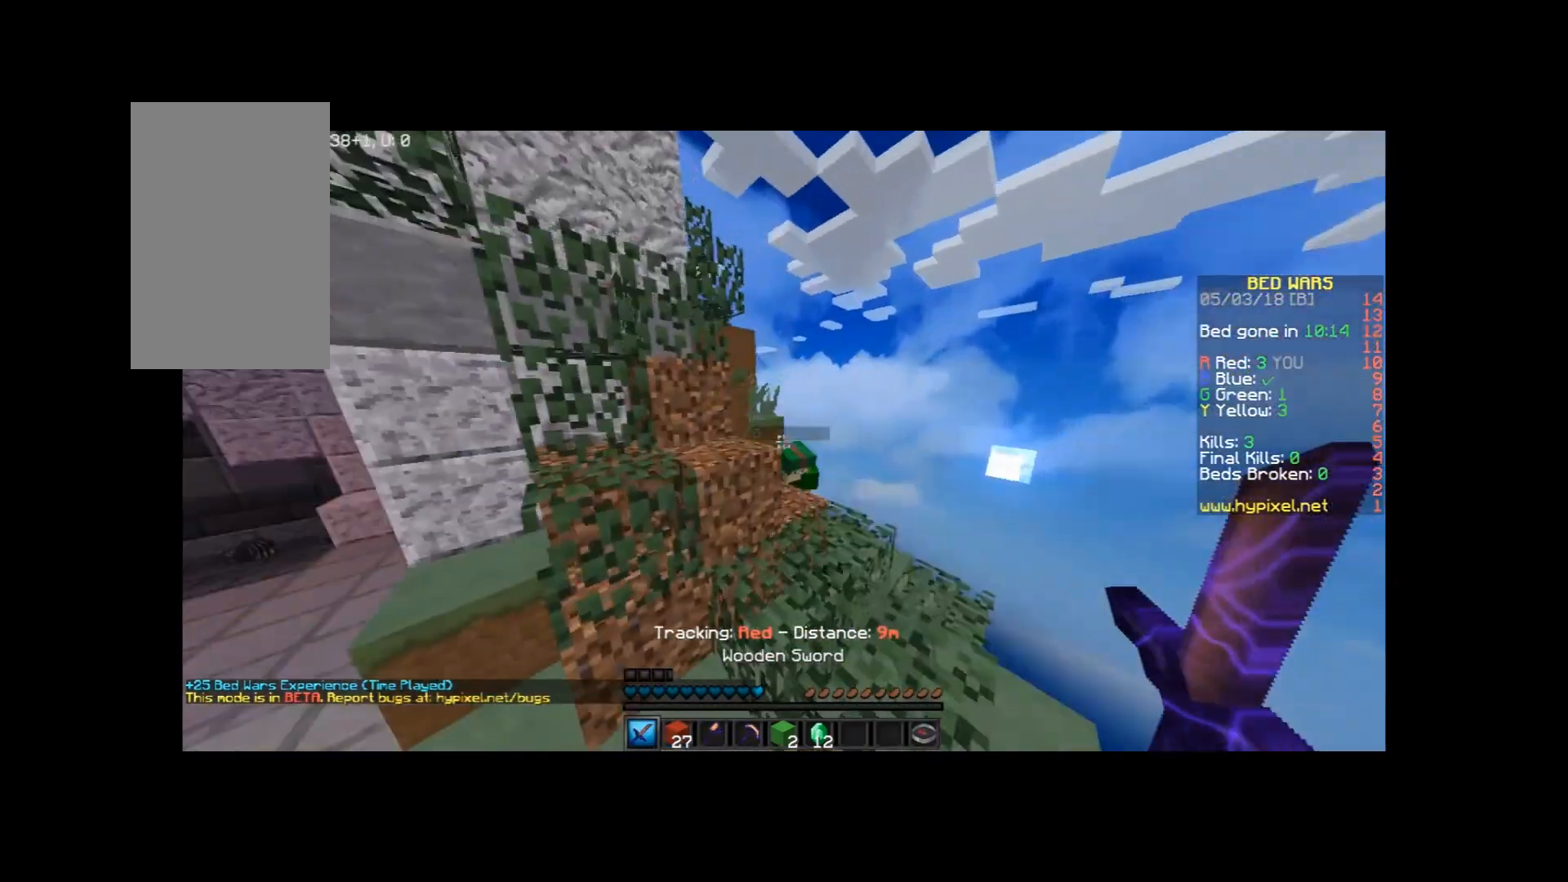
{"keys": ["a"], "mouse": ["left"], "events": [[67, "space", "up"], [133, "mouse_left", "down"], [200, "mouse_left", "up"], [200, "space", "down"], [300, "mouse_left", "down"], [367, "mouse_left", "up"], [434, "mouse_left", "down"], [434, "space", "up"], [467, "w", "up"]]}
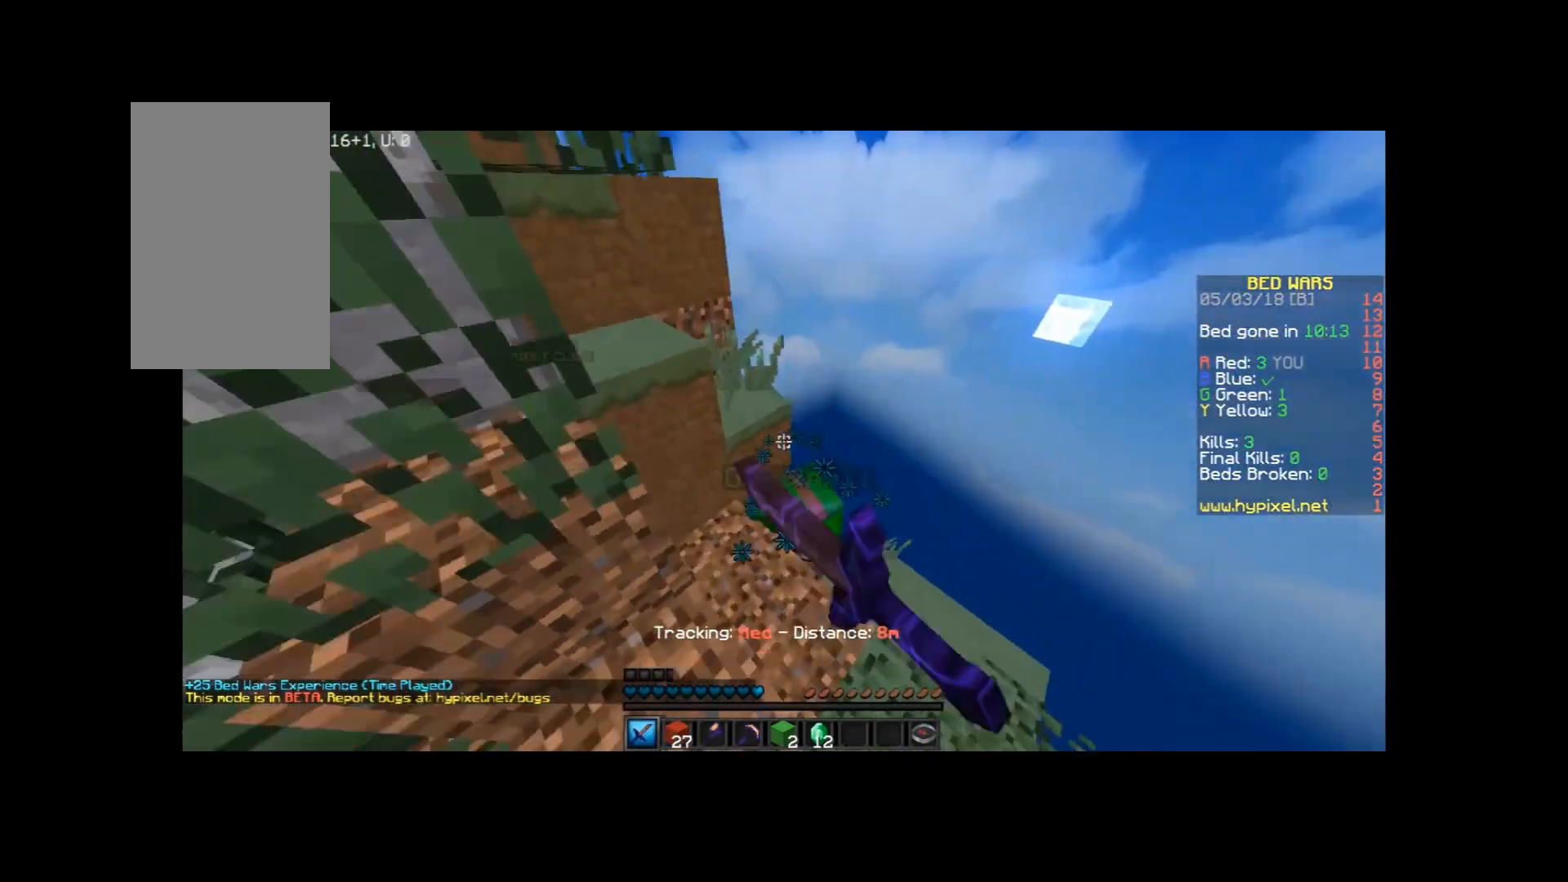
{"keys": ["a", "w"], "mouse": [], "events": [[34, "d", "down"], [34, "mouse_left", "up"], [34, "s", "down"], [100, "mouse_left", "down"], [201, "mouse_left", "up"], [234, "d", "up"], [234, "mouse_left", "down"], [234, "s", "up"], [301, "w", "down"], [334, "mouse_left", "up"], [401, "mouse_left", "down"], [501, "mouse_left", "up"]]}
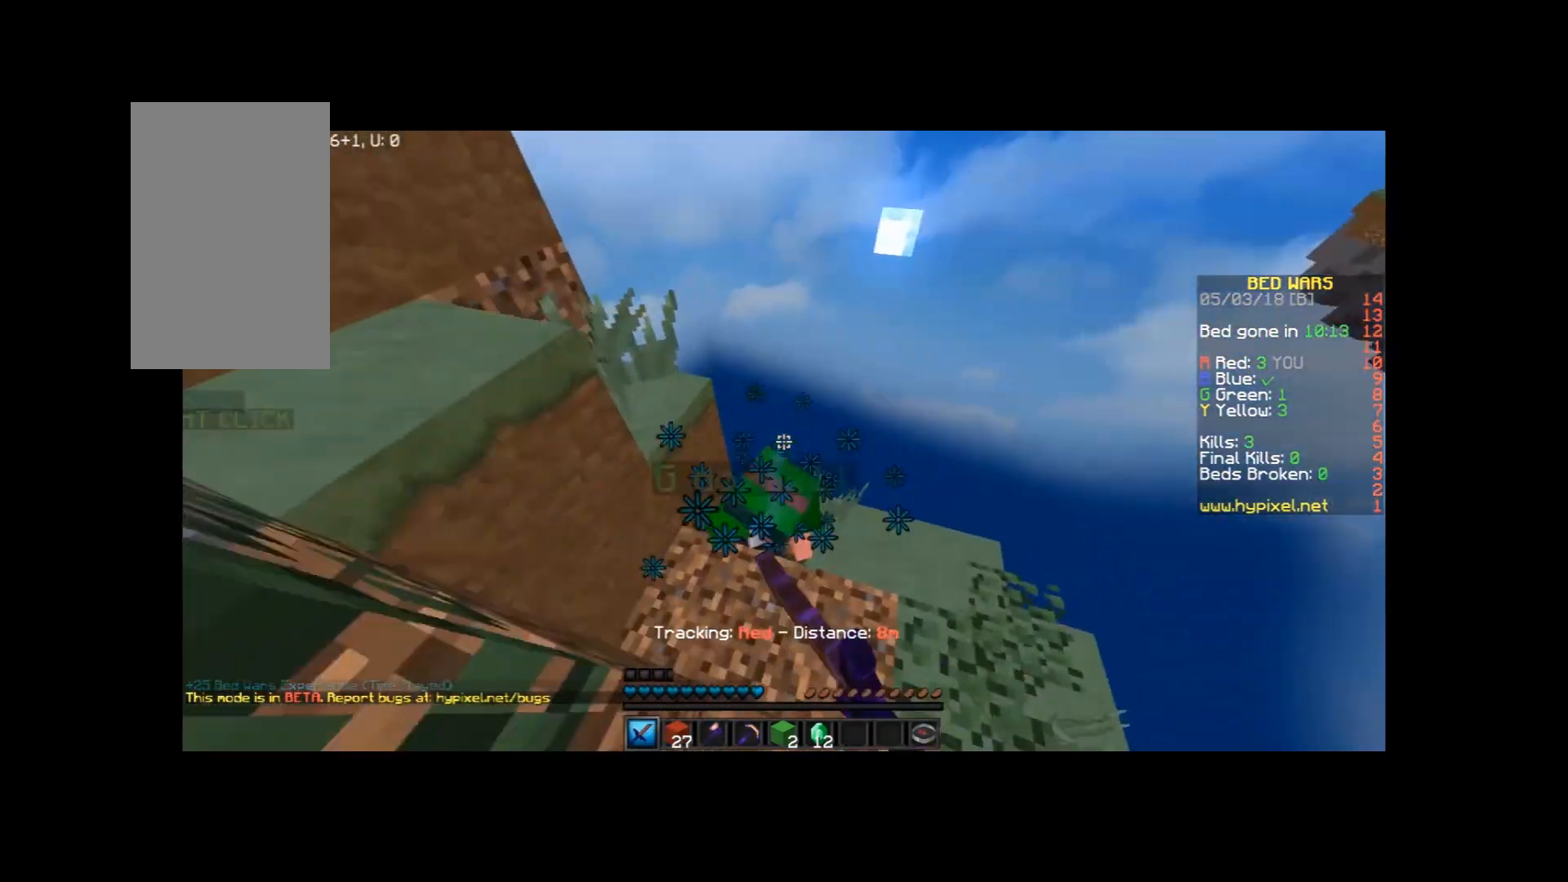
{"keys": ["a", "w"], "mouse": ["left"], "events": [[33, "mouse_left", "down"], [67, "w", "up"], [133, "d", "down"], [133, "mouse_left", "up"], [200, "mouse_left", "down"], [200, "s", "down"], [333, "s", "up"], [367, "d", "up"], [400, "mouse_left", "up"], [434, "w", "down"], [467, "mouse_left", "down"]]}
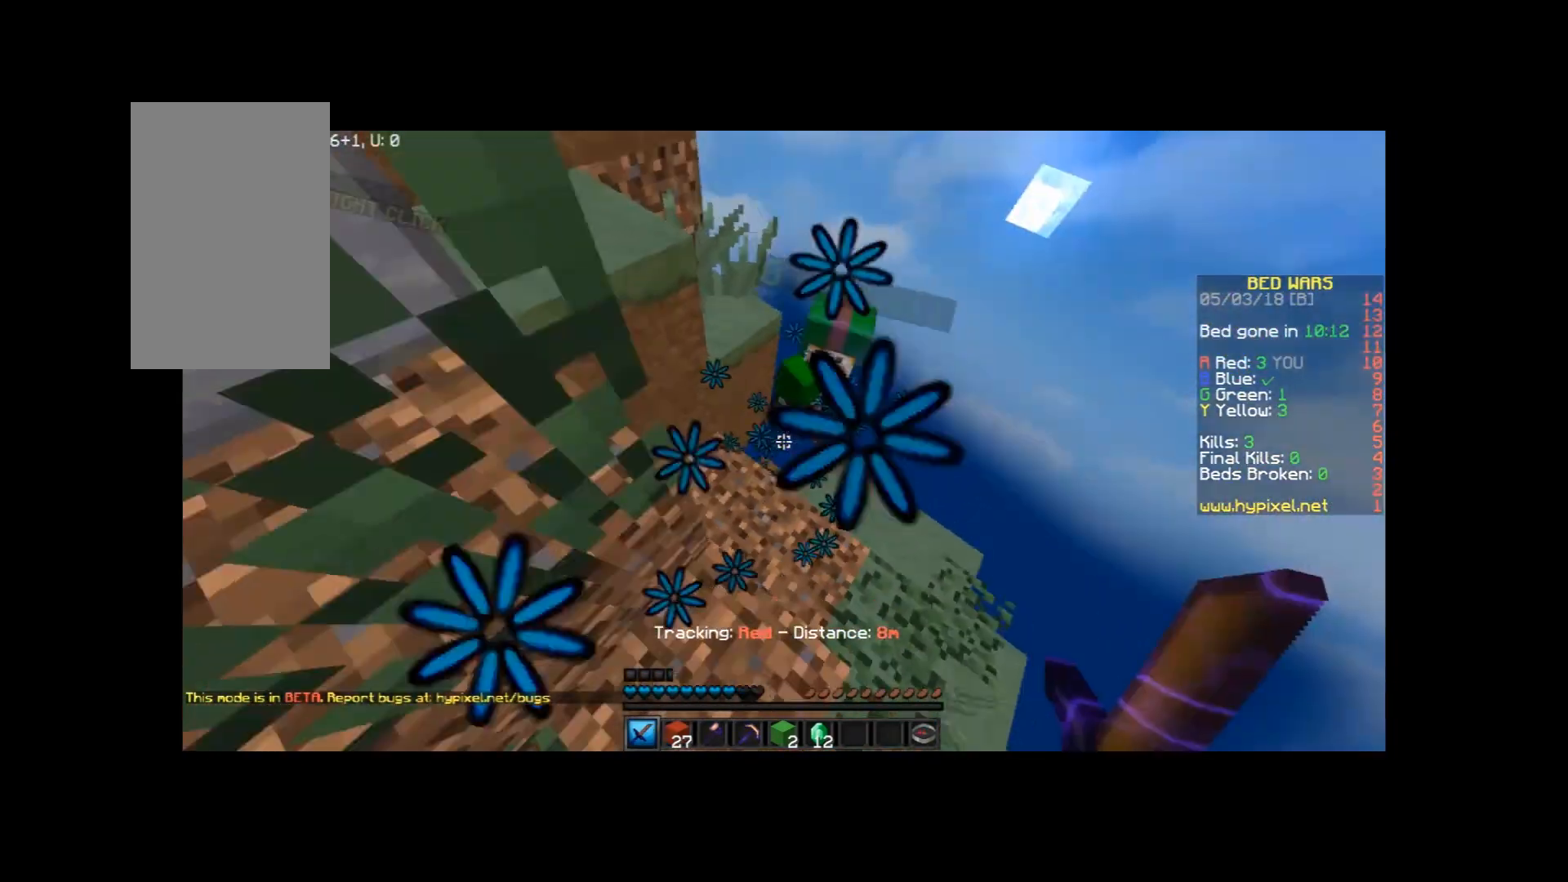
{"keys": ["w"], "mouse": [], "events": [[34, "mouse_left", "up"], [100, "mouse_left", "down"], [134, "a", "up"], [201, "mouse_left", "up"], [234, "mouse_left", "down"], [334, "mouse_left", "up"]]}
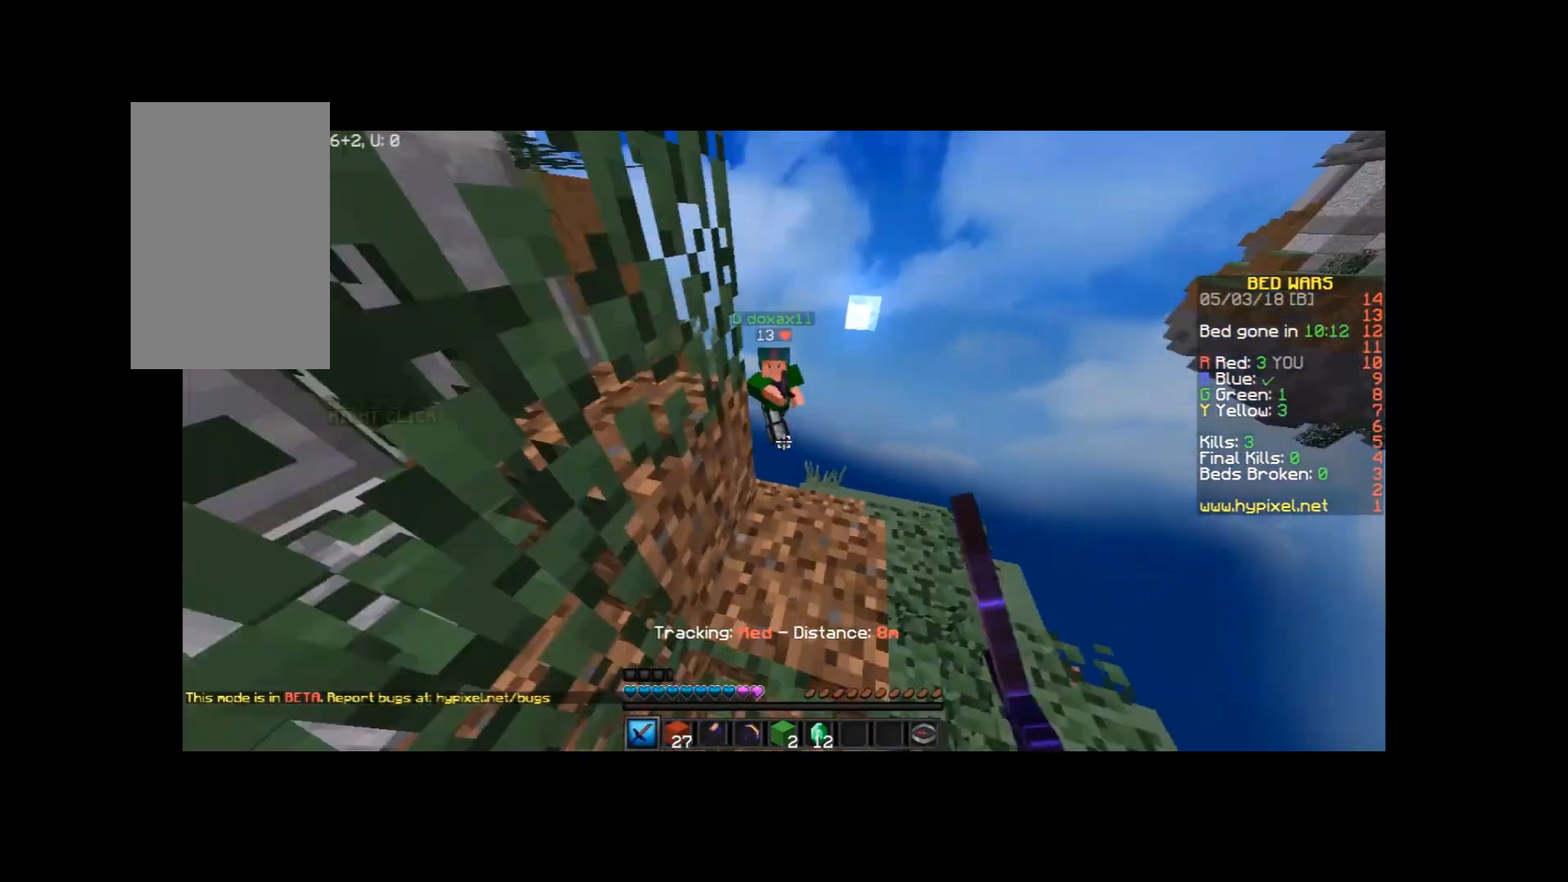
{"keys": [], "mouse": [], "events": [[167, "d", "down"], [334, "d", "up"], [367, "w", "up"]]}
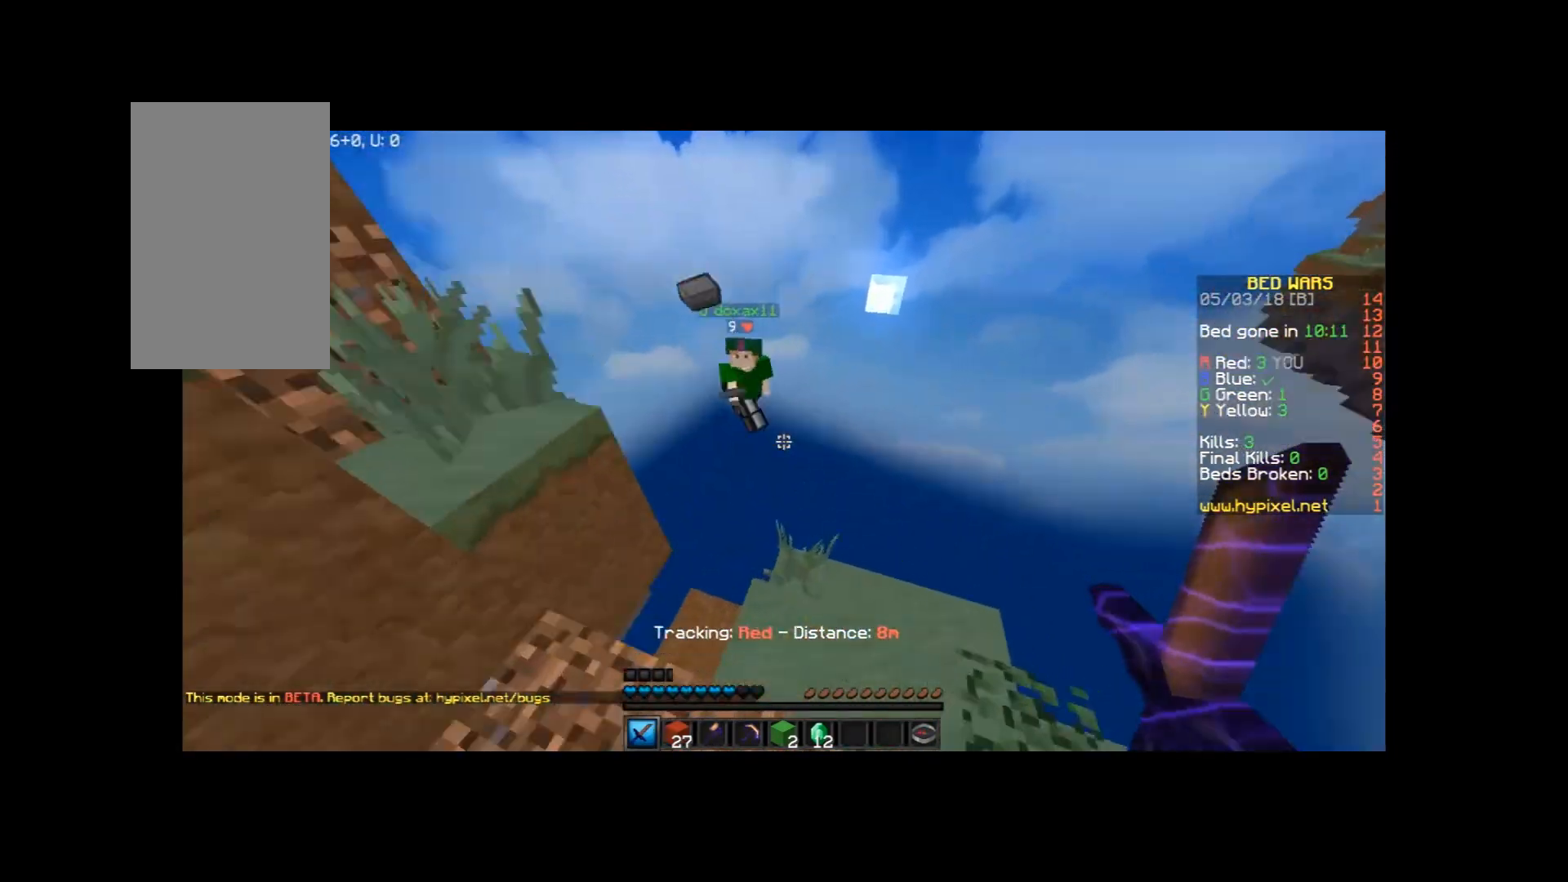
{"keys": [], "mouse": [], "events": []}